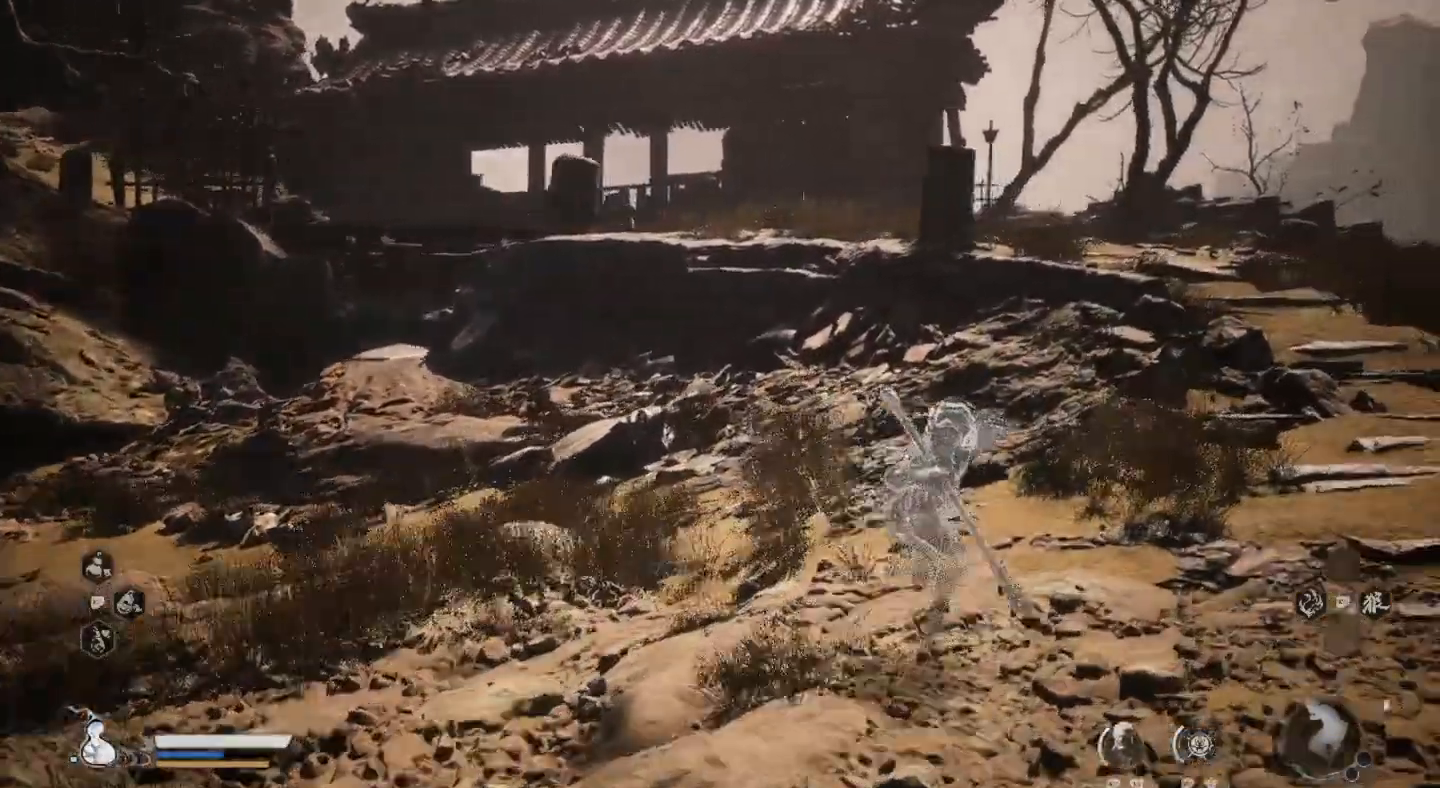
Gameplay with a controller (PlayStation layout); each line is a JSON object with the inputs held at the frame after it (dt_ms = milliseconds from this image to that frame). "events" lists button and stick changes between this image and that frame as [ms after this image, input, new state], when the widget could be followed in between. Not read: R1.
{"dt_ms": 1000, "buttons": [], "left_stick": "up-right", "right_stick": "center"}
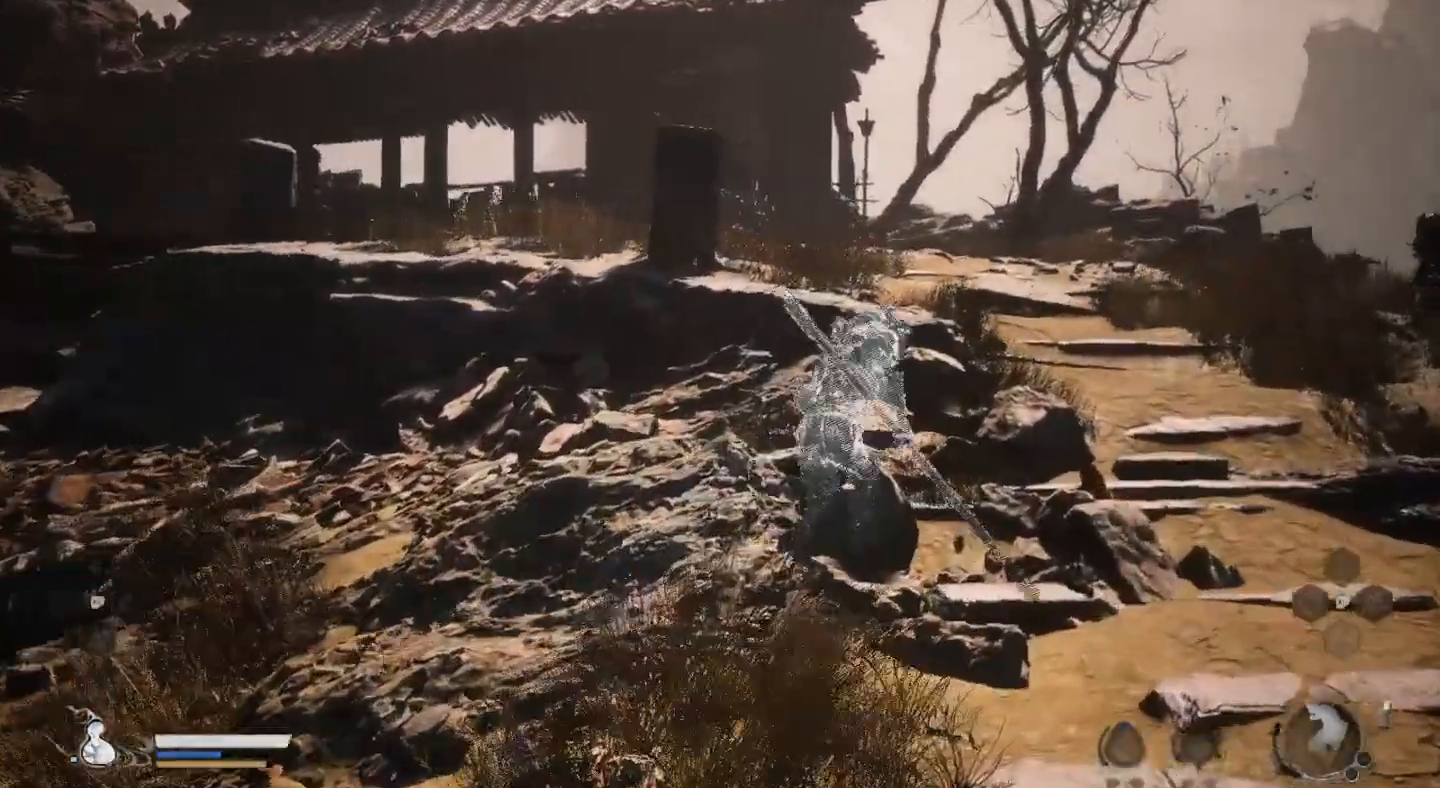
{"dt_ms": 500, "buttons": [], "left_stick": "up-right", "right_stick": "center", "events": []}
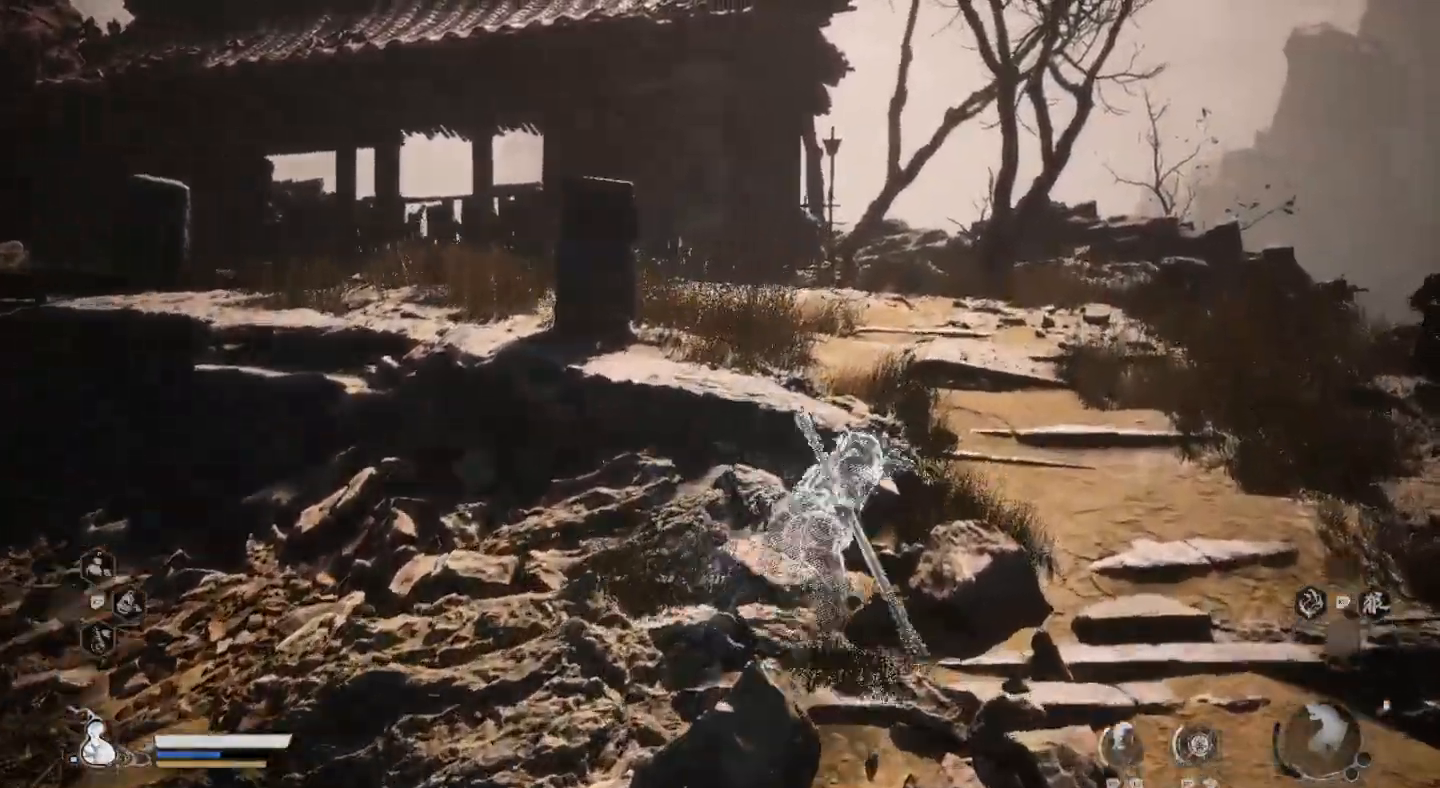
{"dt_ms": 1000, "buttons": [], "left_stick": "up", "right_stick": "center"}
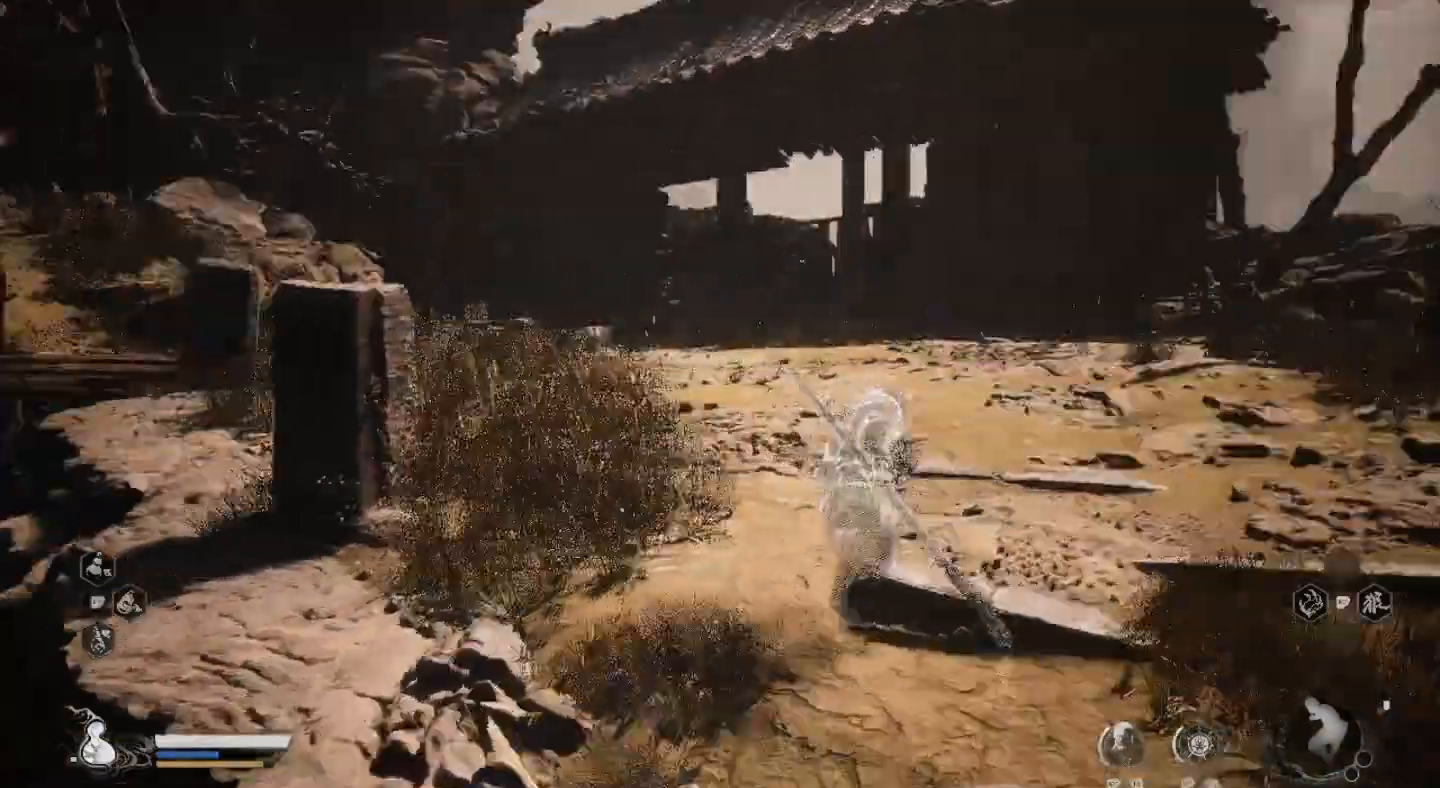
{"dt_ms": 500, "buttons": [], "left_stick": "up", "right_stick": "center", "events": []}
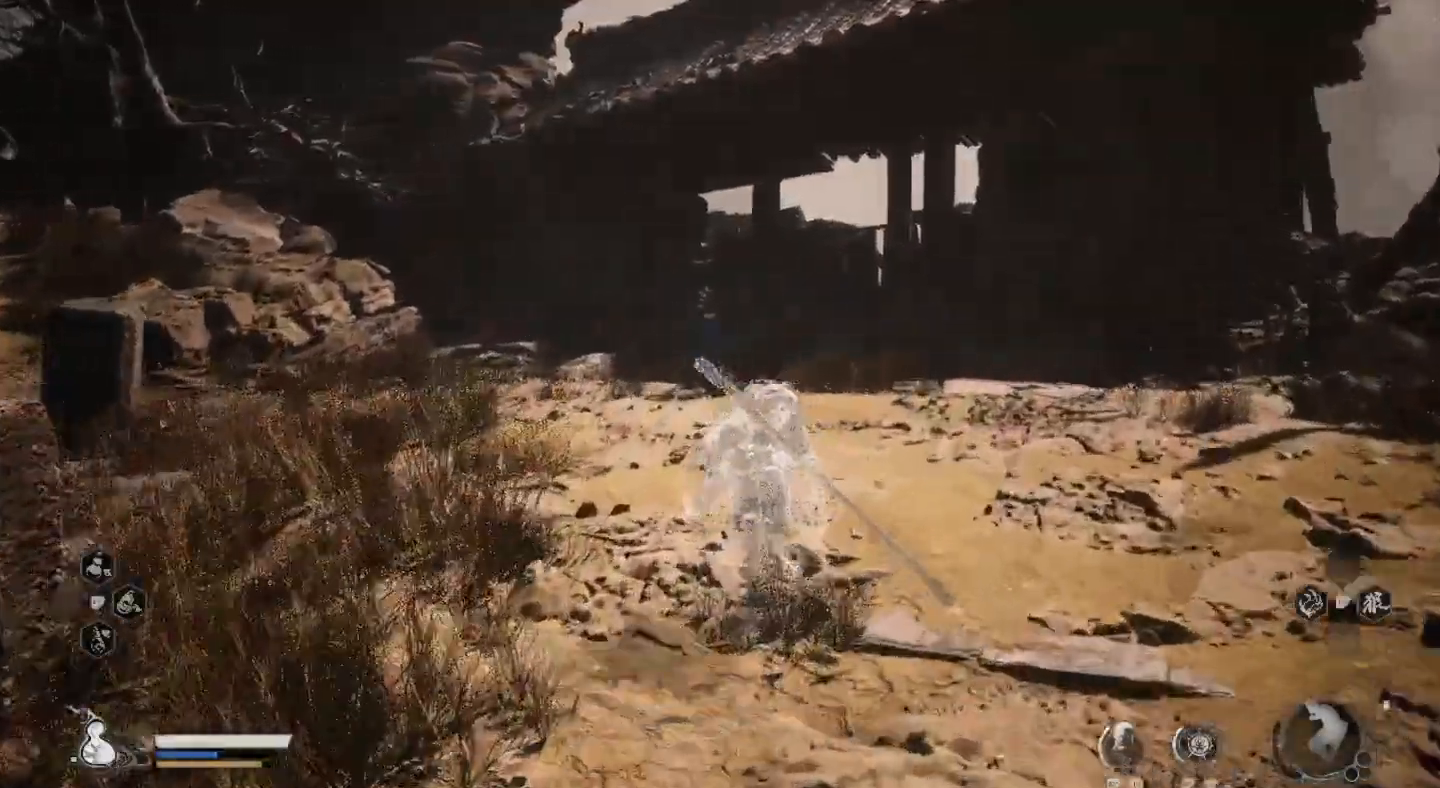
{"dt_ms": 500, "buttons": [], "left_stick": "up", "right_stick": "center", "events": [[100, "right_stick", "left"], [267, "right_stick", "center"]]}
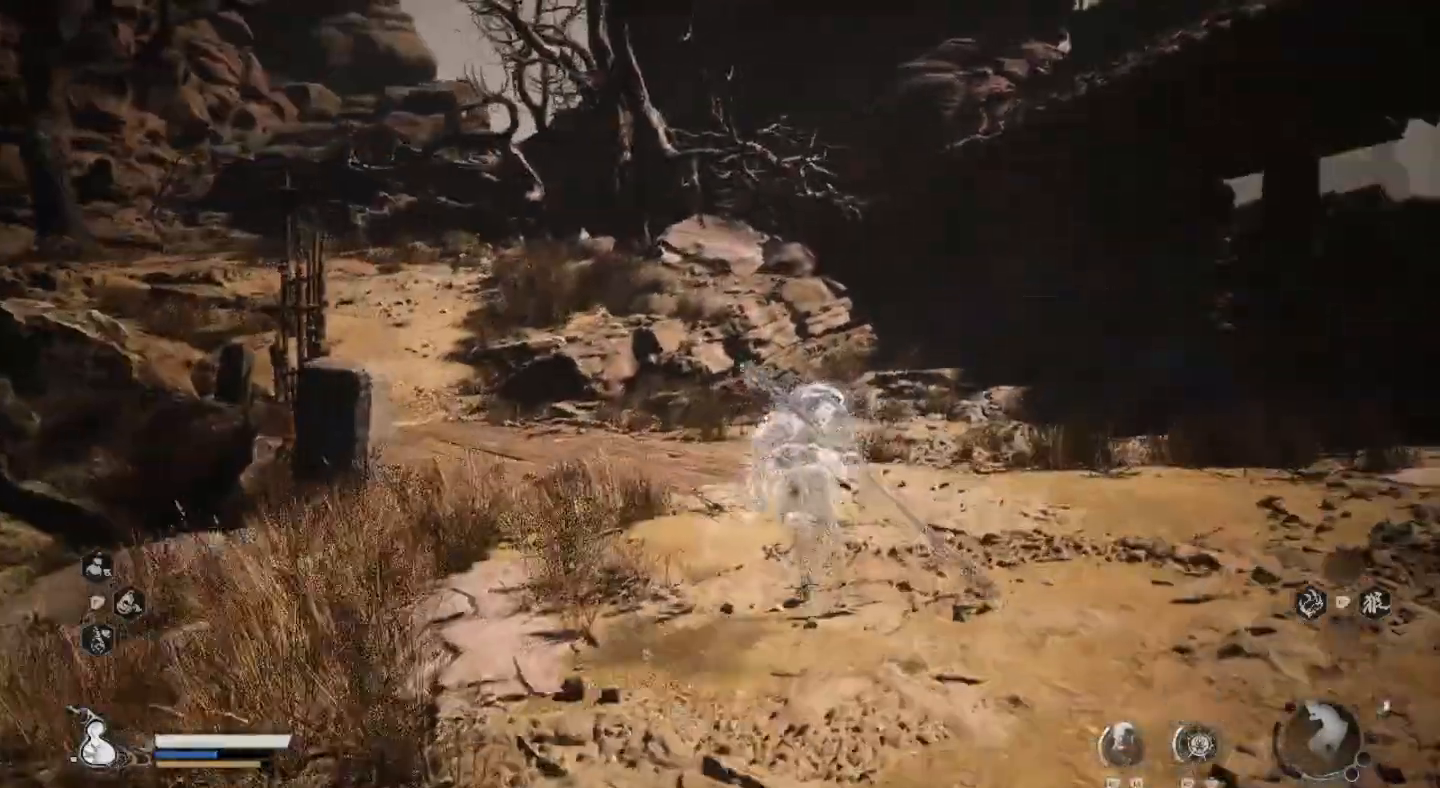
{"dt_ms": 500, "buttons": [], "left_stick": "up", "right_stick": "center", "events": [[400, "right_stick", "left"], [500, "right_stick", "center"]]}
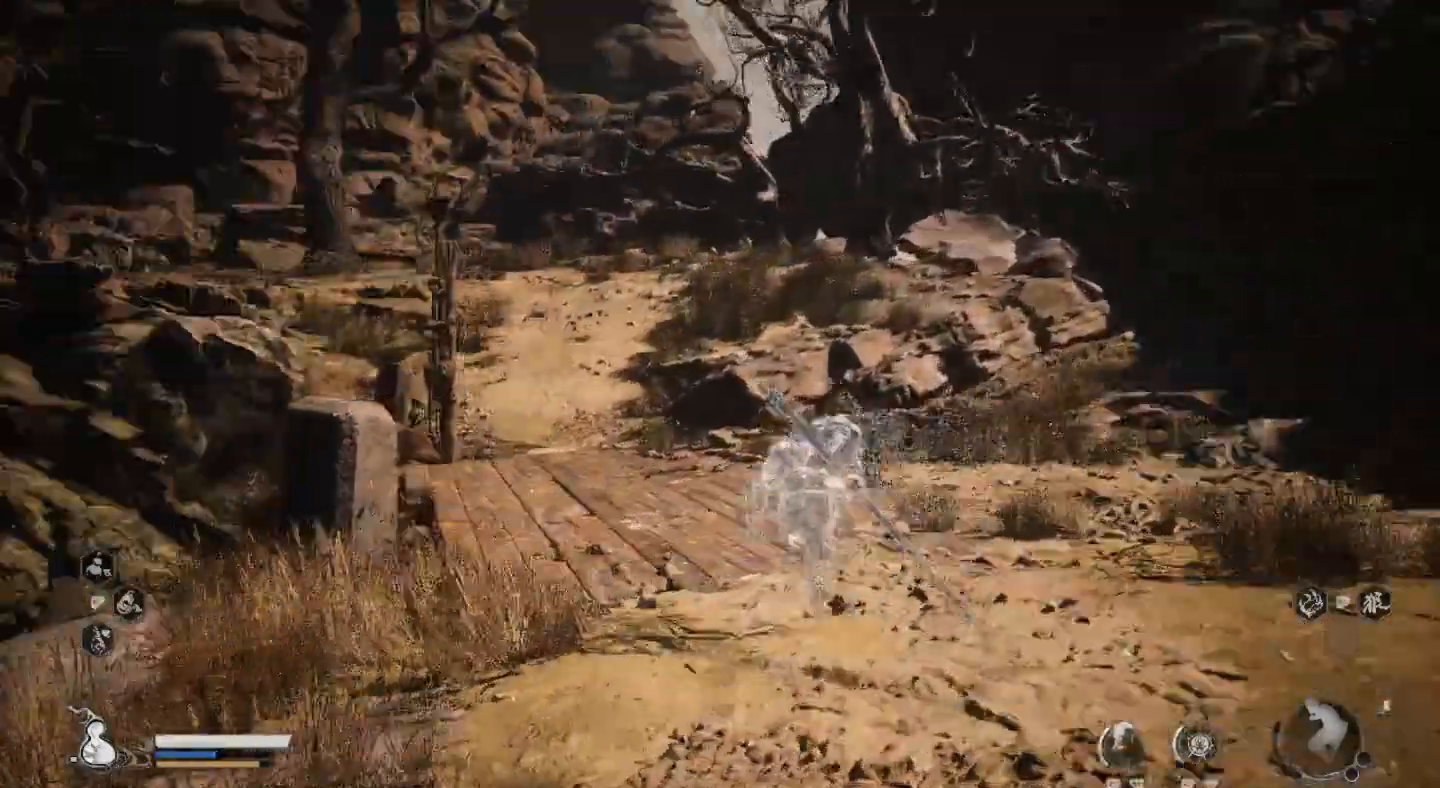
{"dt_ms": 500, "buttons": [], "left_stick": "up", "right_stick": "center", "events": []}
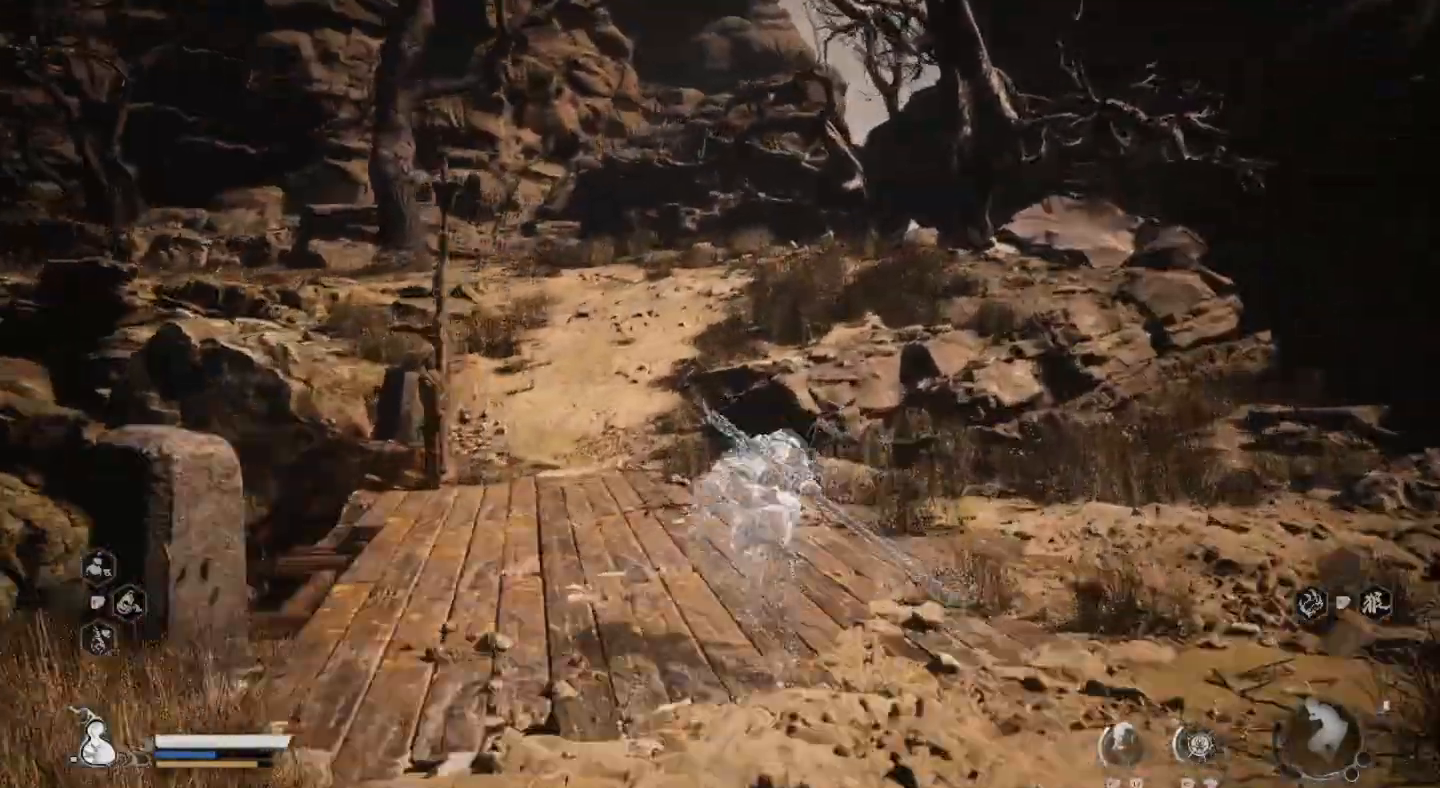
{"dt_ms": 500, "buttons": [], "left_stick": "up", "right_stick": "center", "events": []}
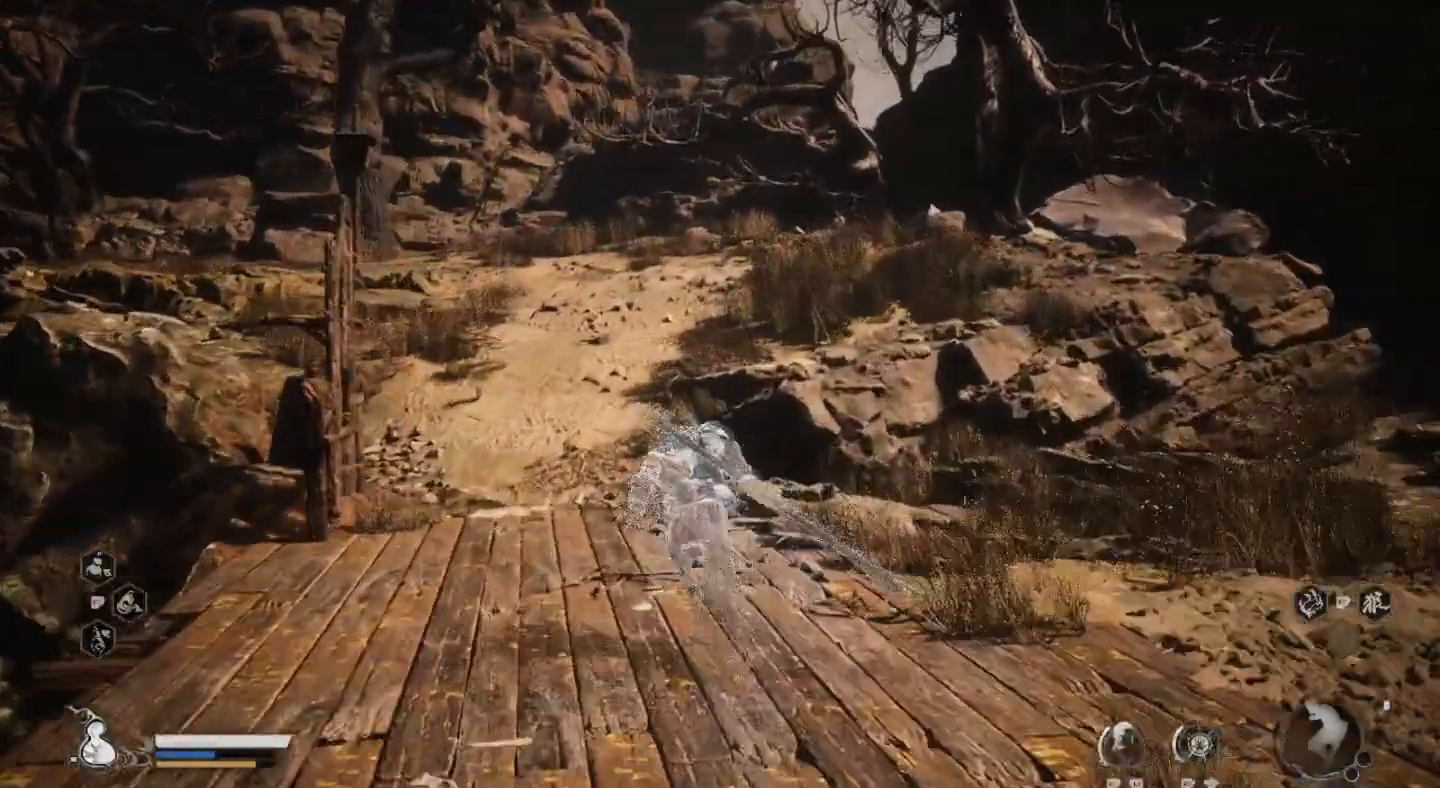
{"dt_ms": 1000, "buttons": [], "left_stick": "up", "right_stick": "center"}
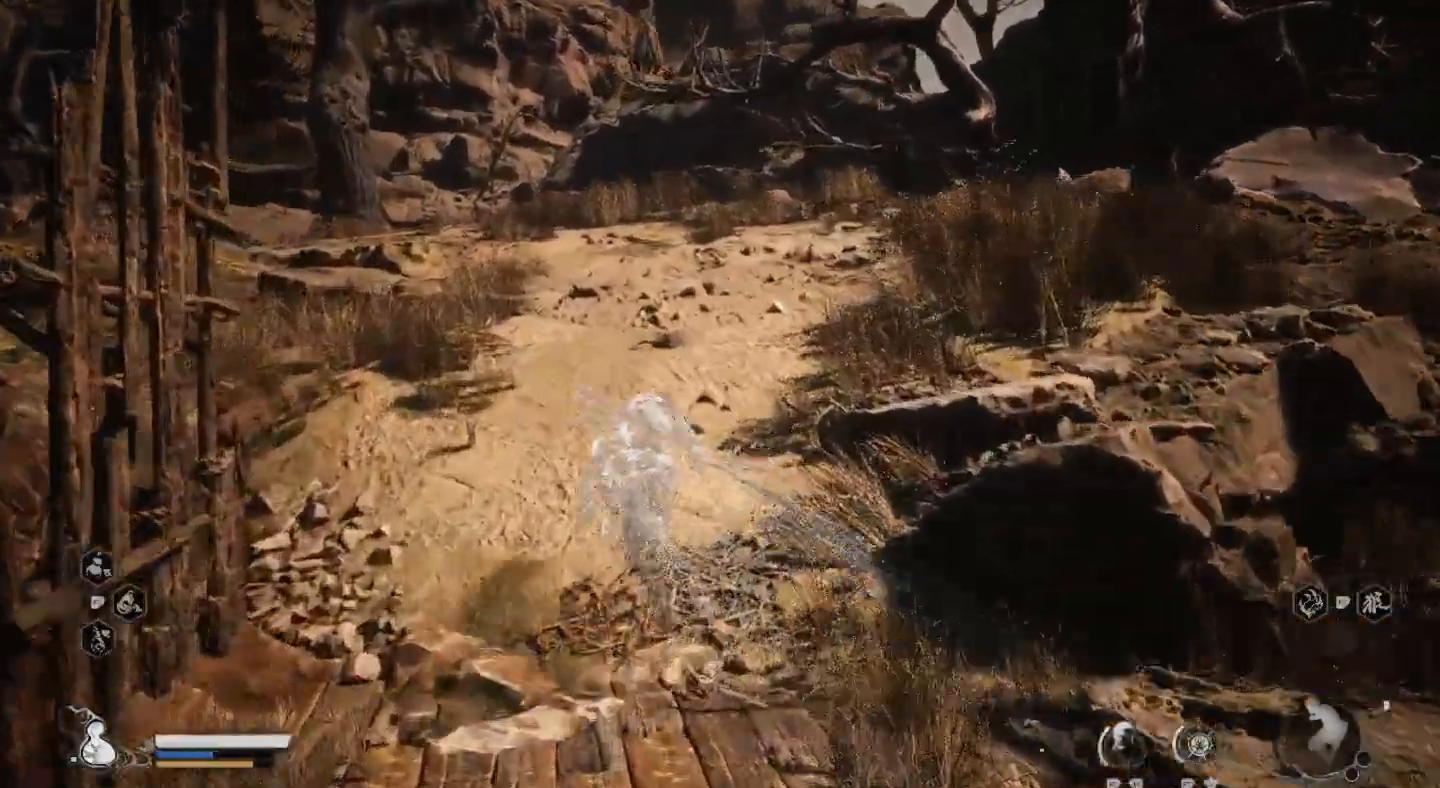
{"dt_ms": 500, "buttons": [], "left_stick": "up", "right_stick": "left", "events": [[467, "right_stick", "left"]]}
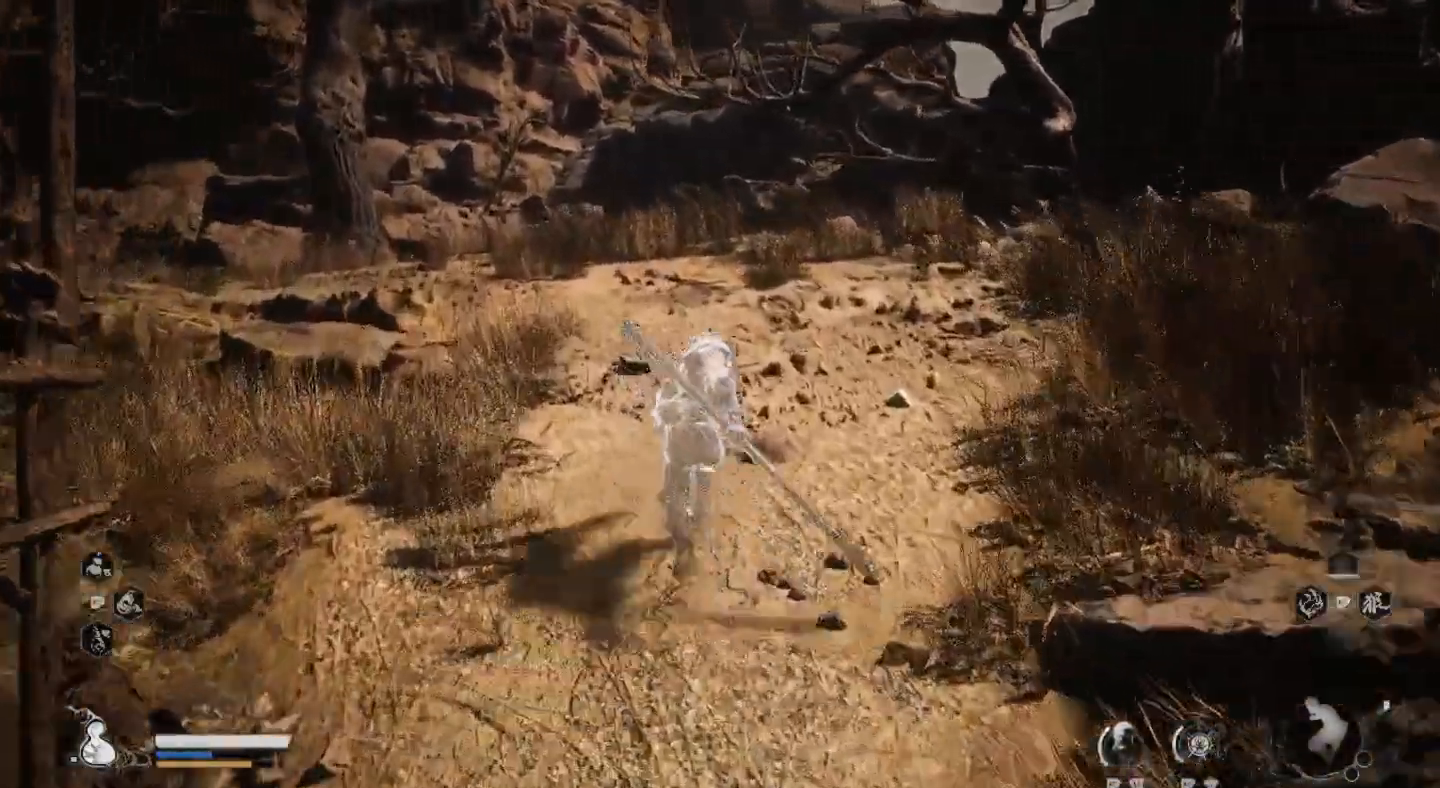
{"dt_ms": 500, "buttons": [], "left_stick": "up", "right_stick": "center", "events": [[233, "right_stick", "center"]]}
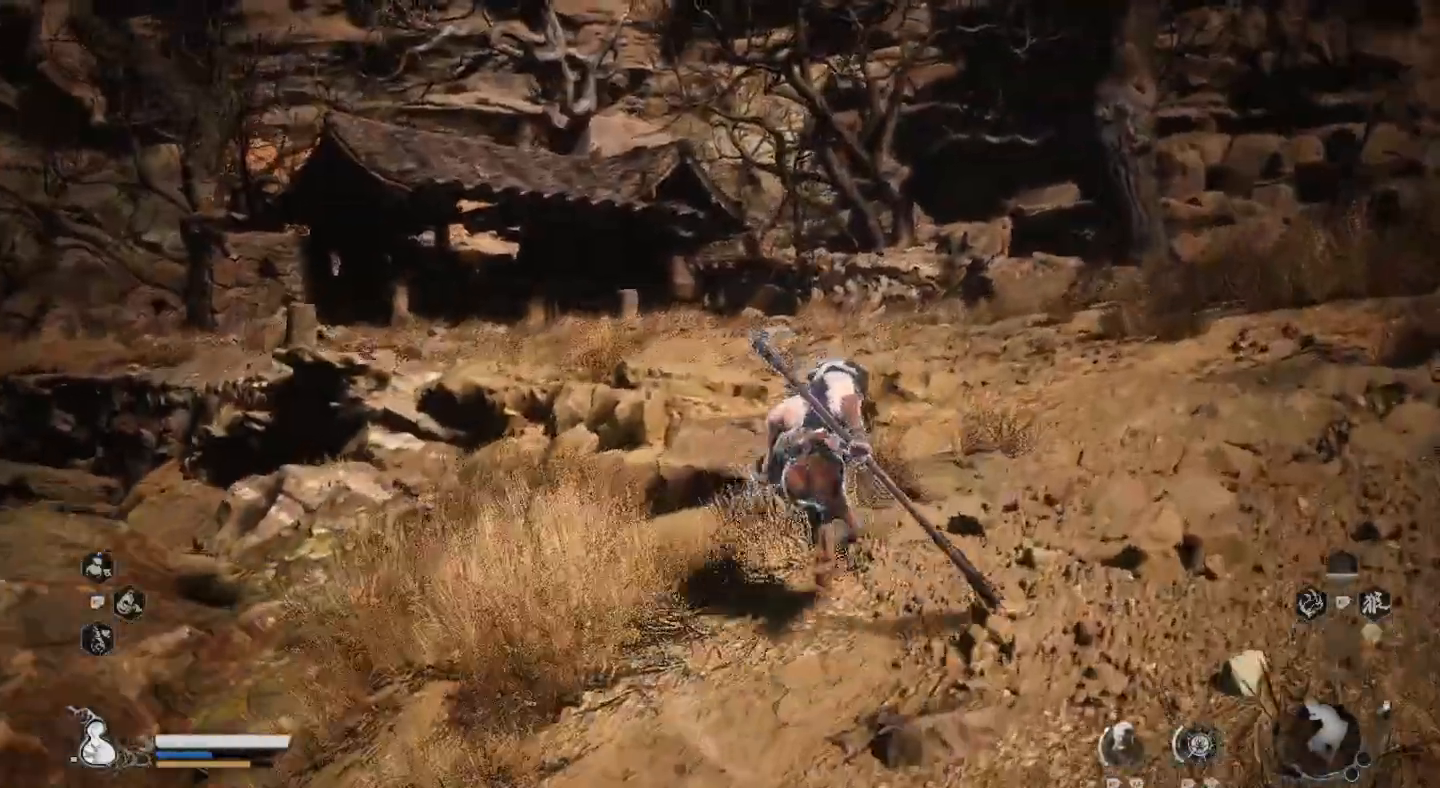
{"dt_ms": 500, "buttons": [], "left_stick": "up-right", "right_stick": "center", "events": [[233, "left_stick", "up-right"]]}
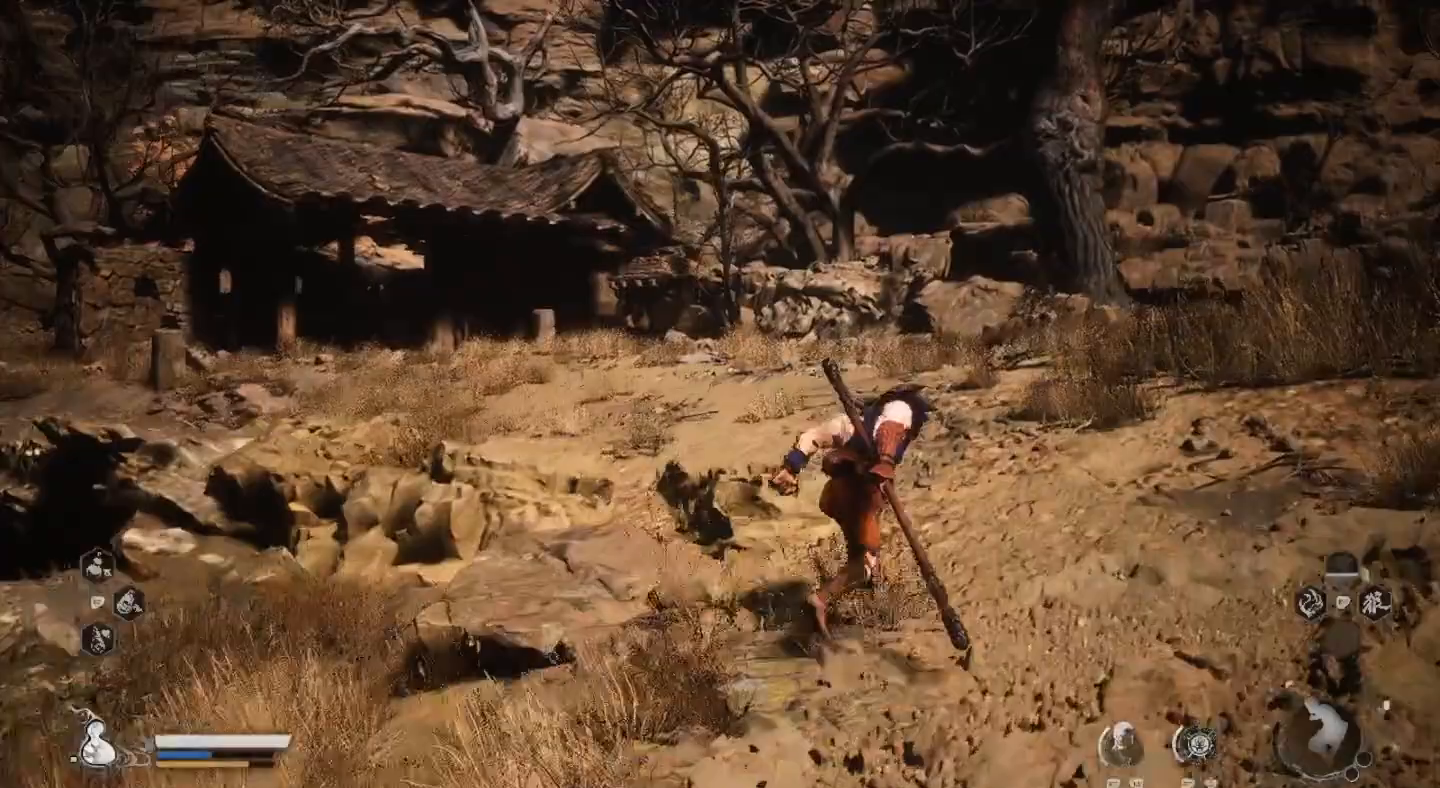
{"dt_ms": 500, "buttons": [], "left_stick": "up-right", "right_stick": "left", "events": [[167, "right_stick", "left"]]}
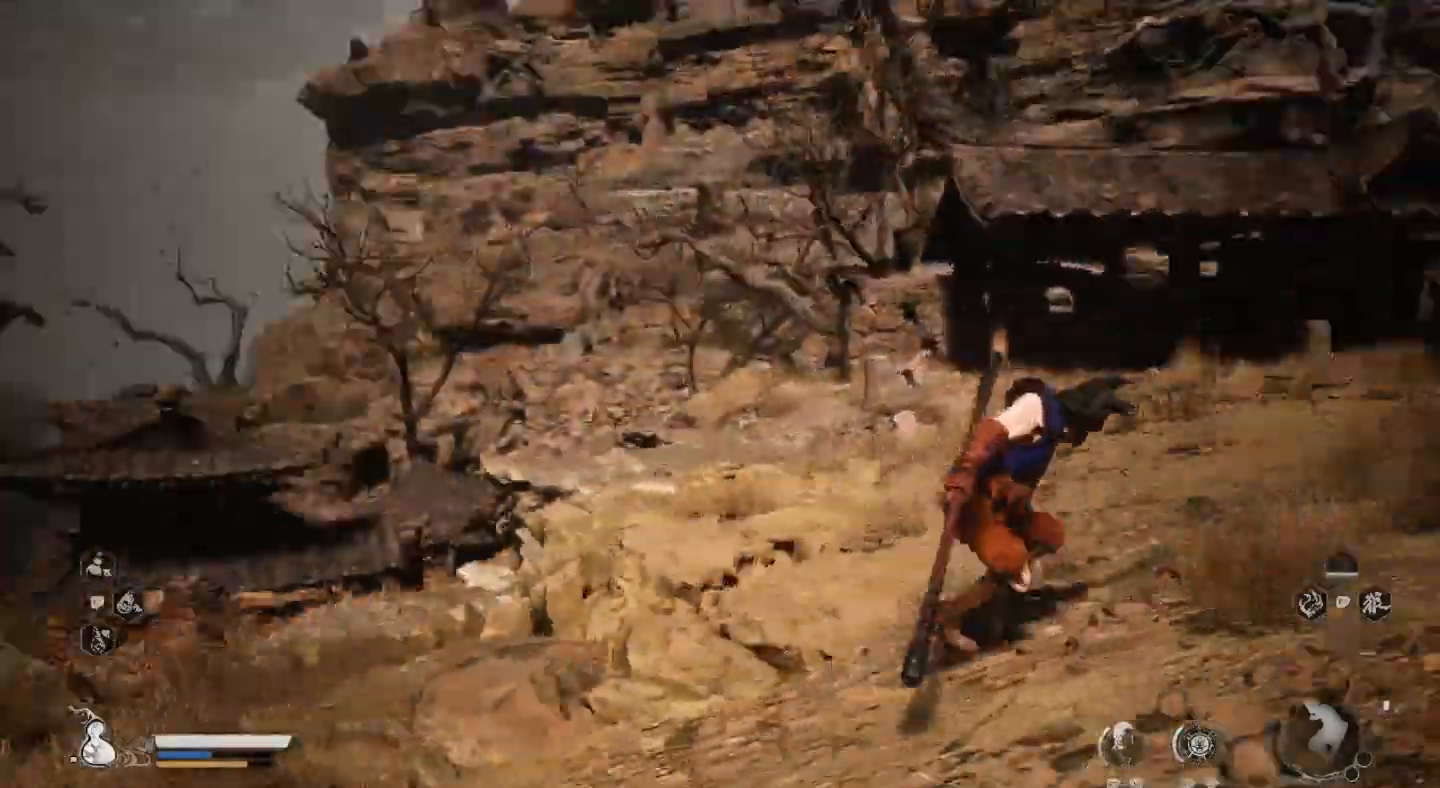
{"dt_ms": 500, "buttons": [], "left_stick": "up-right", "right_stick": "center", "events": [[100, "right_stick", "center"]]}
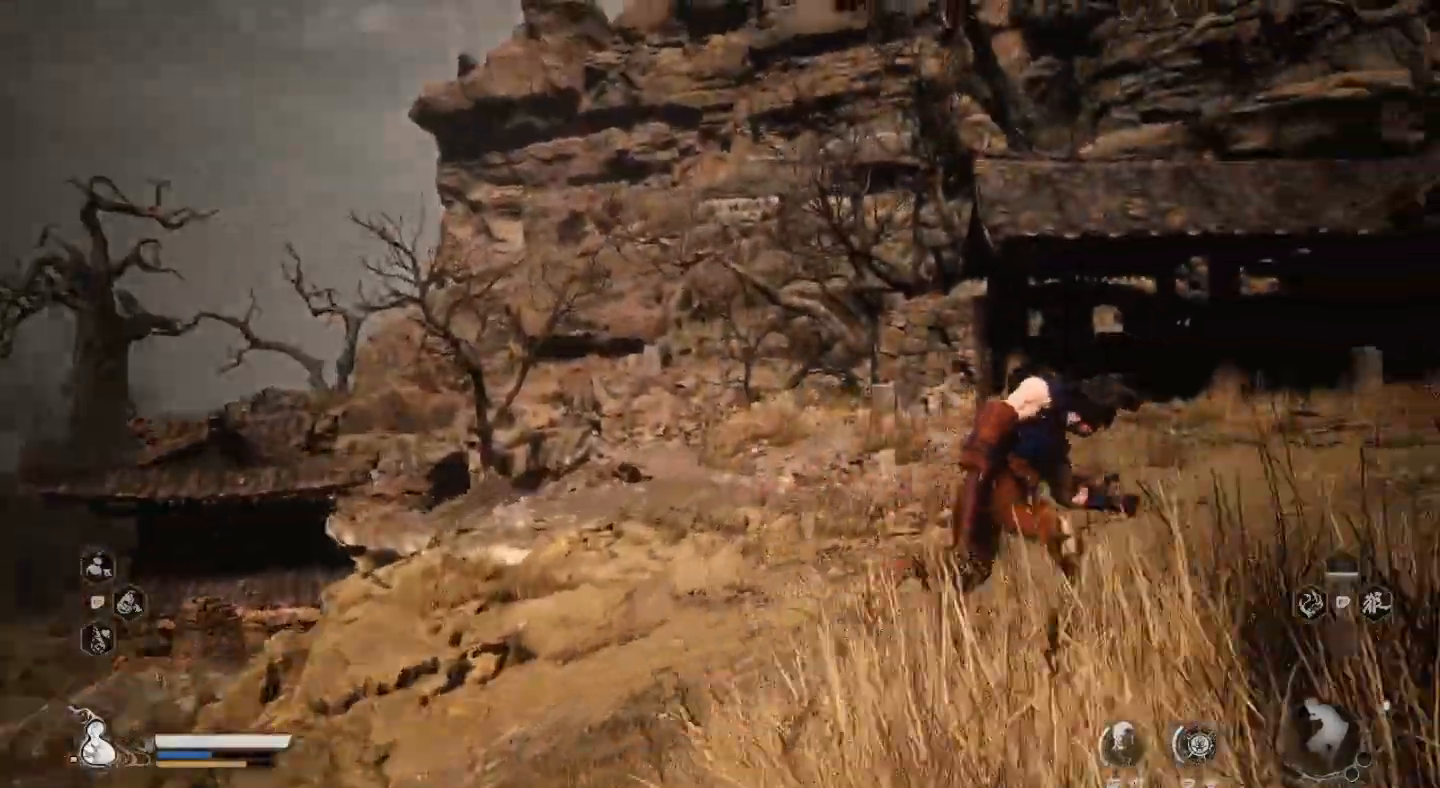
{"dt_ms": 500, "buttons": [], "left_stick": "up", "right_stick": "right", "events": [[233, "right_stick", "right"], [333, "left_stick", "up"]]}
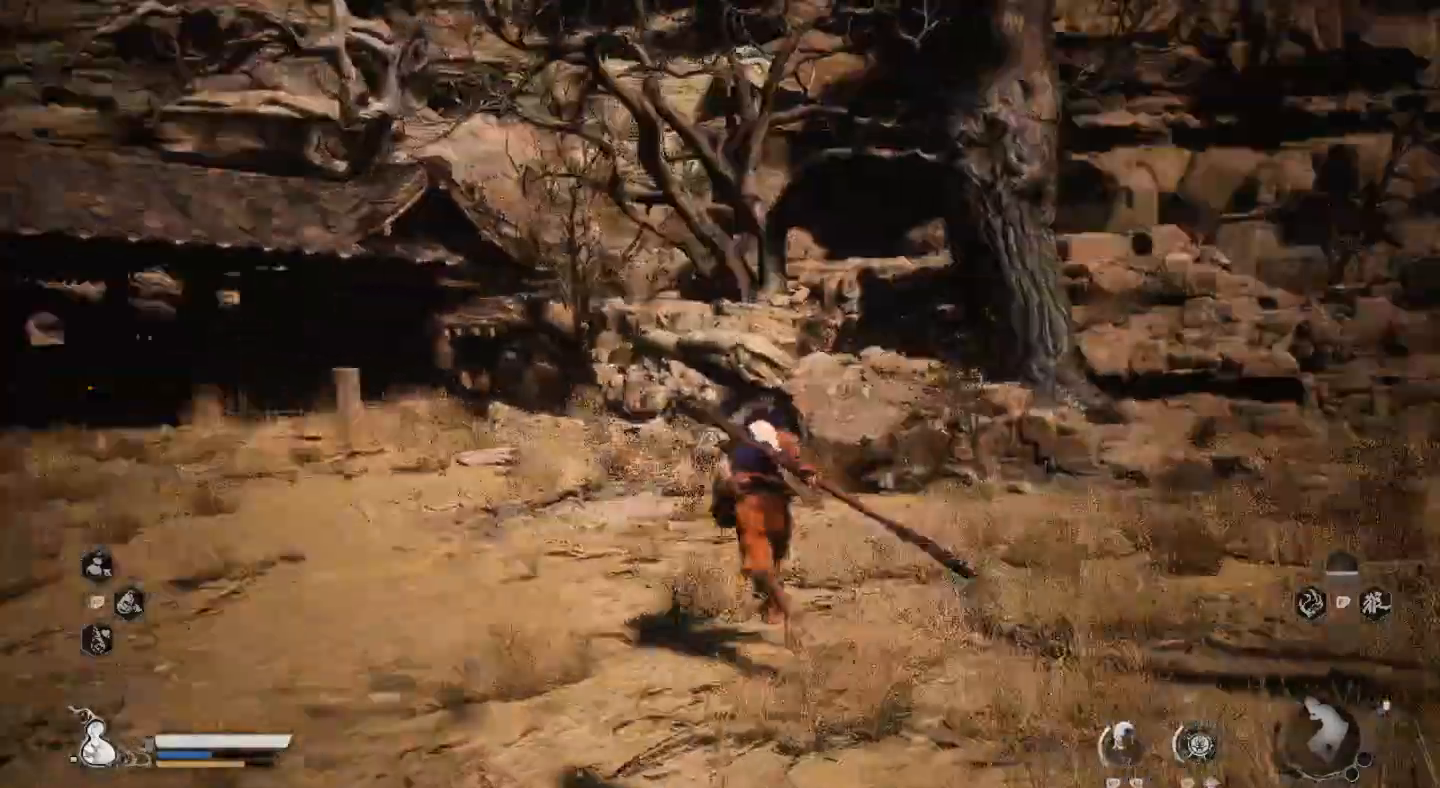
{"dt_ms": 500, "buttons": [], "left_stick": "up", "right_stick": "right", "events": [[67, "right_stick", "center"], [400, "right_stick", "right"]]}
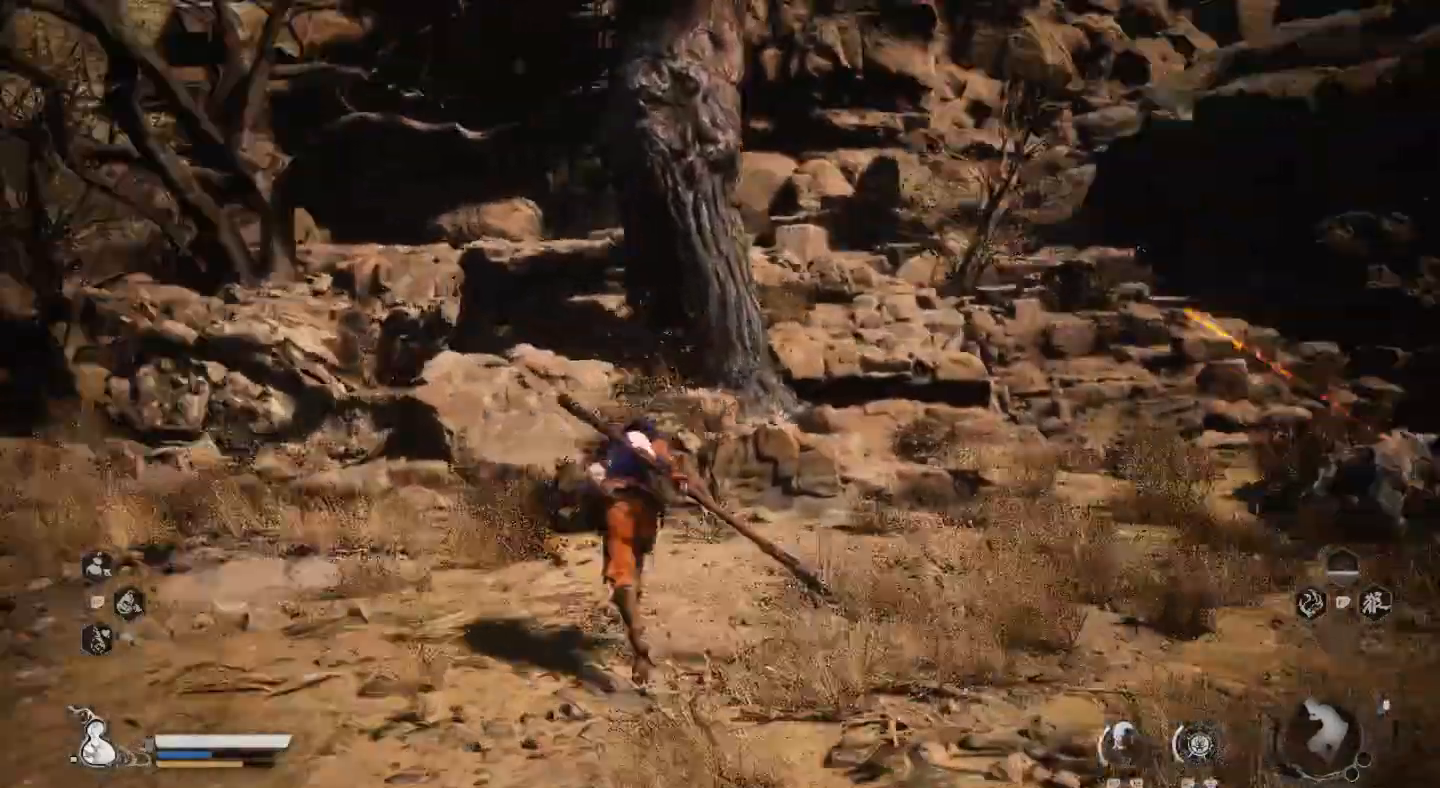
{"dt_ms": 500, "buttons": [], "left_stick": "up", "right_stick": "center", "events": [[233, "right_stick", "center"]]}
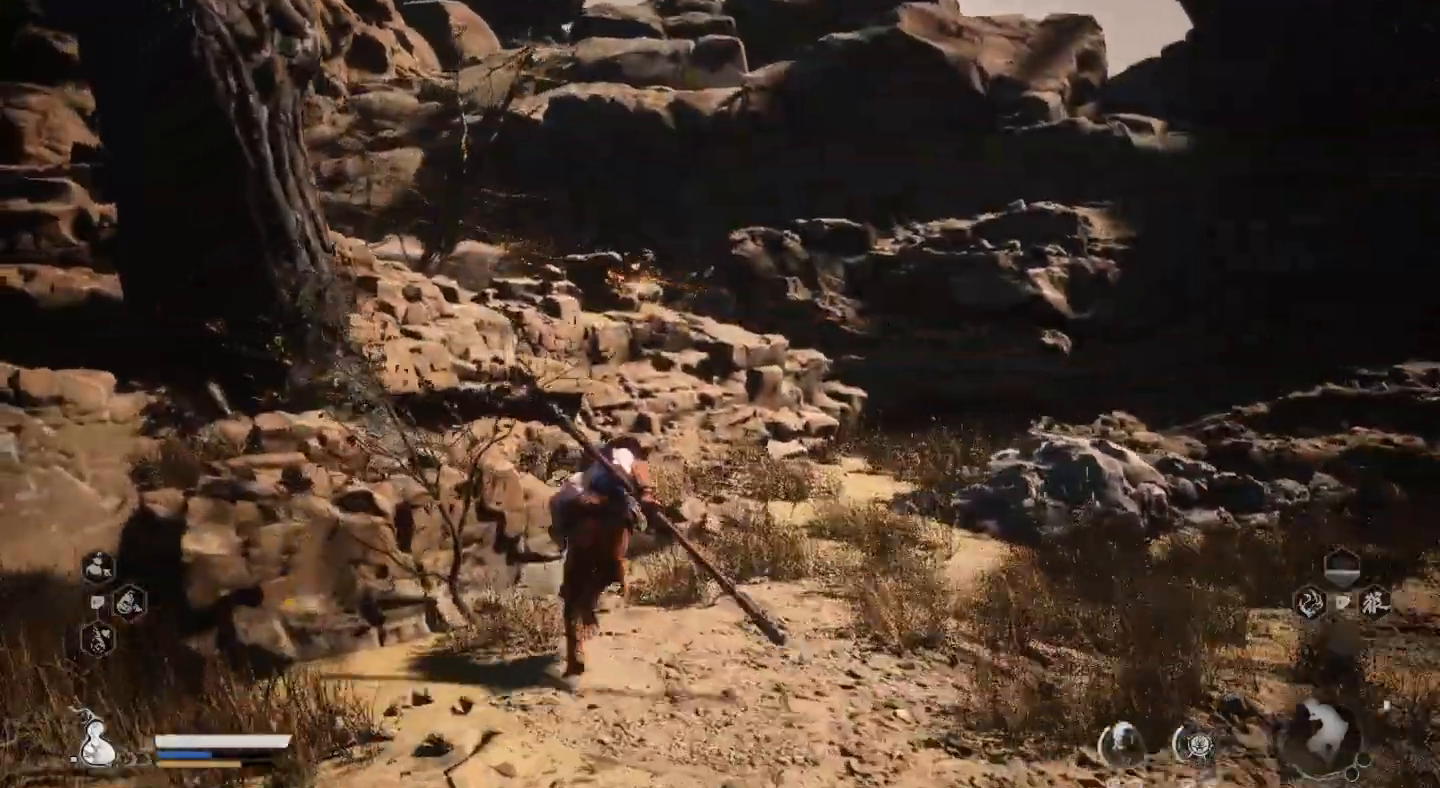
{"dt_ms": 500, "buttons": [], "left_stick": "up", "right_stick": "center", "events": []}
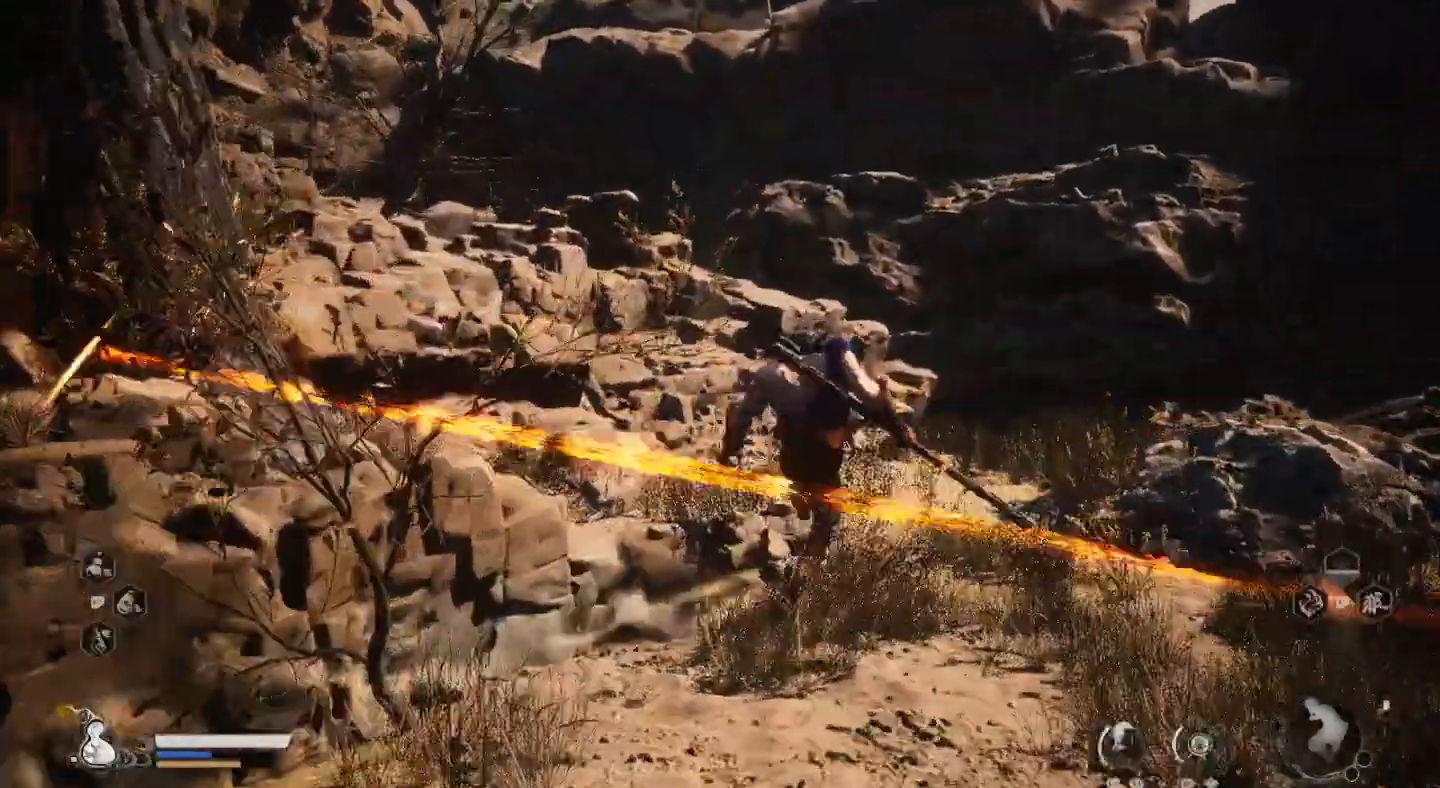
{"dt_ms": 500, "buttons": [], "left_stick": "up-left", "right_stick": "center", "events": [[367, "left_stick", "up-left"]]}
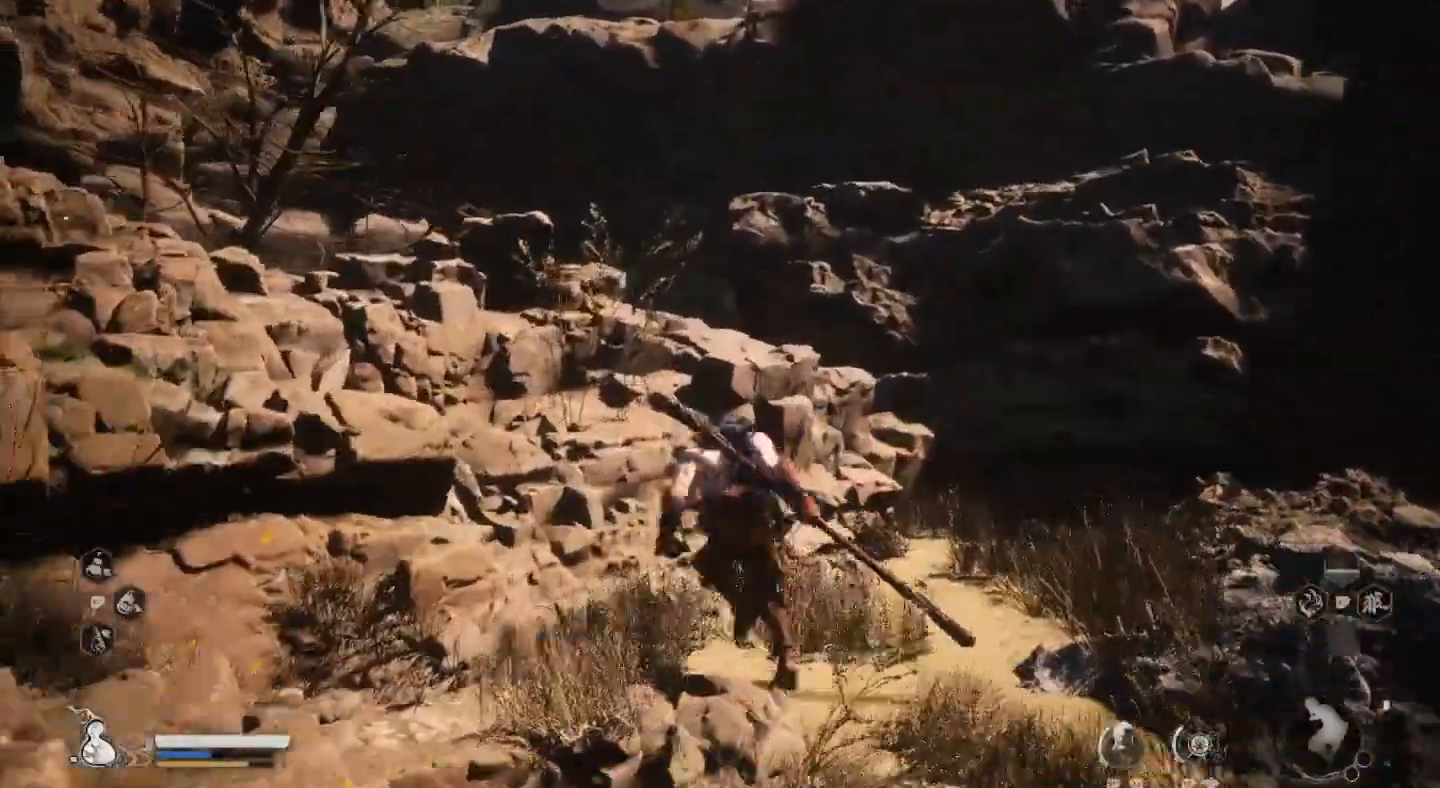
{"dt_ms": 500, "buttons": ["CROSS"], "left_stick": "up-left", "right_stick": "center", "events": [[367, "CROSS", "down"]]}
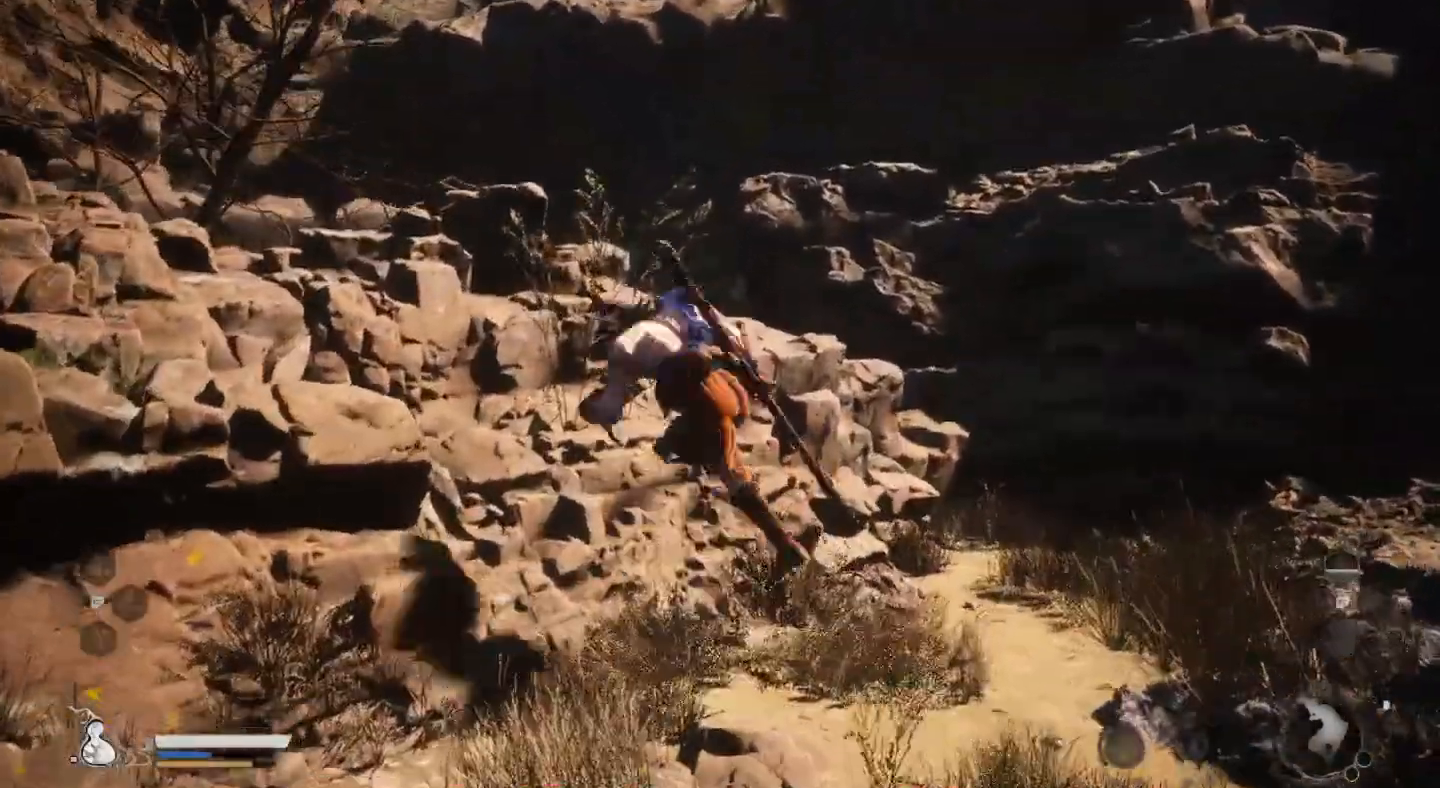
{"dt_ms": 500, "buttons": [], "left_stick": "down-left", "right_stick": "left", "events": [[33, "CROSS", "up"], [200, "left_stick", "left"], [433, "right_stick", "left"], [500, "left_stick", "down-left"]]}
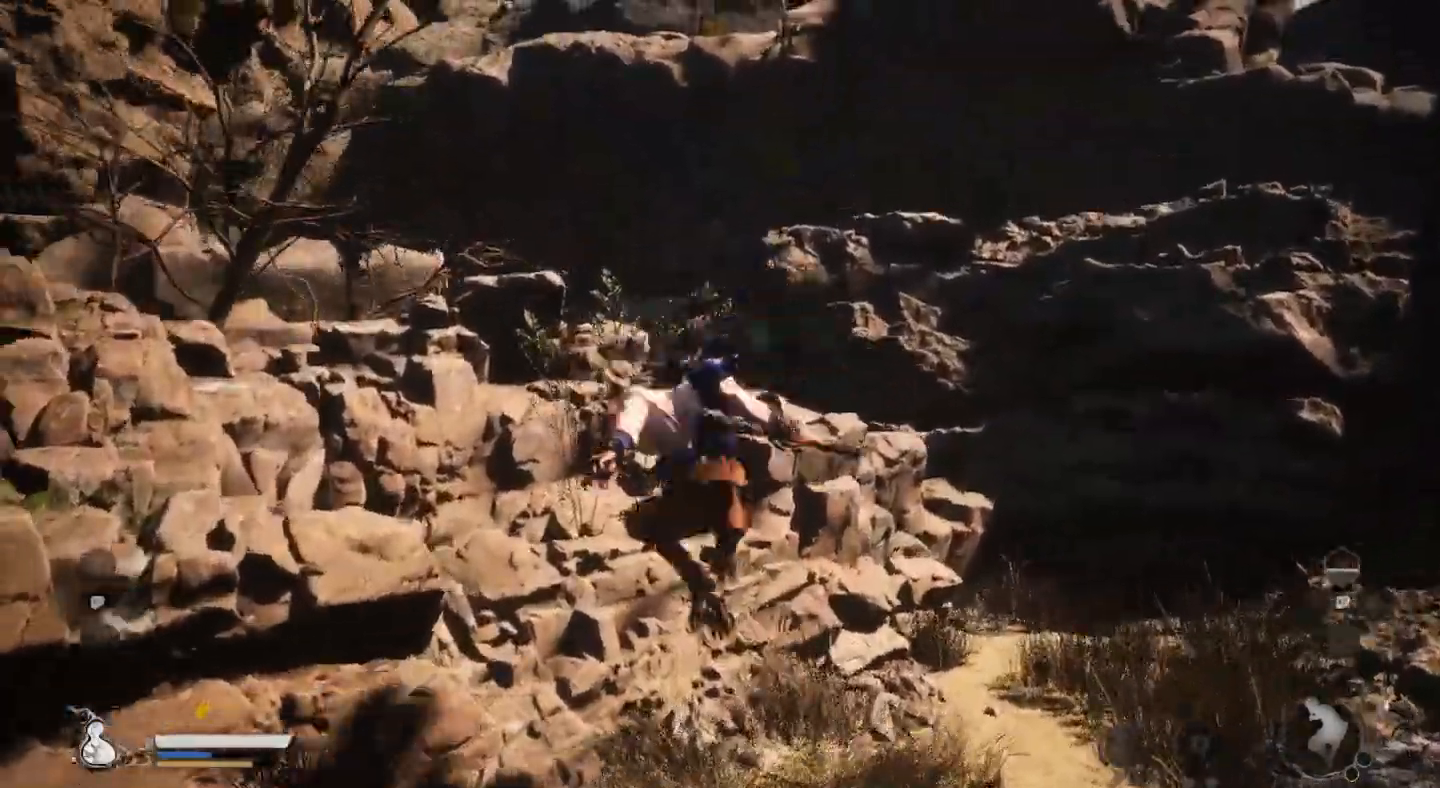
{"dt_ms": 500, "buttons": [], "left_stick": "left", "right_stick": "left", "events": [[100, "left_stick", "down"], [300, "left_stick", "left"]]}
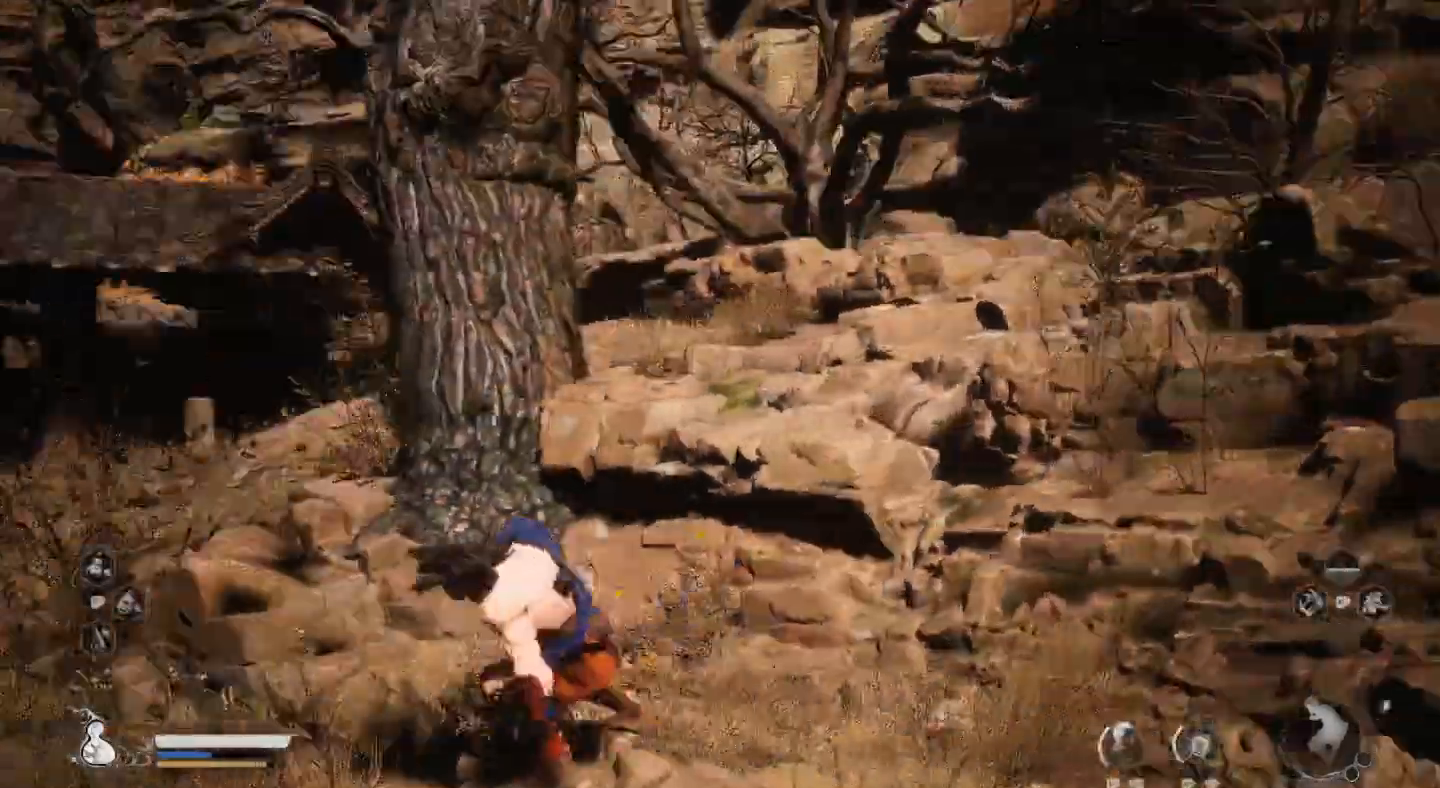
{"dt_ms": 500, "buttons": [], "left_stick": "up", "right_stick": "center", "events": [[200, "left_stick", "up-left"], [233, "right_stick", "center"], [333, "left_stick", "up"]]}
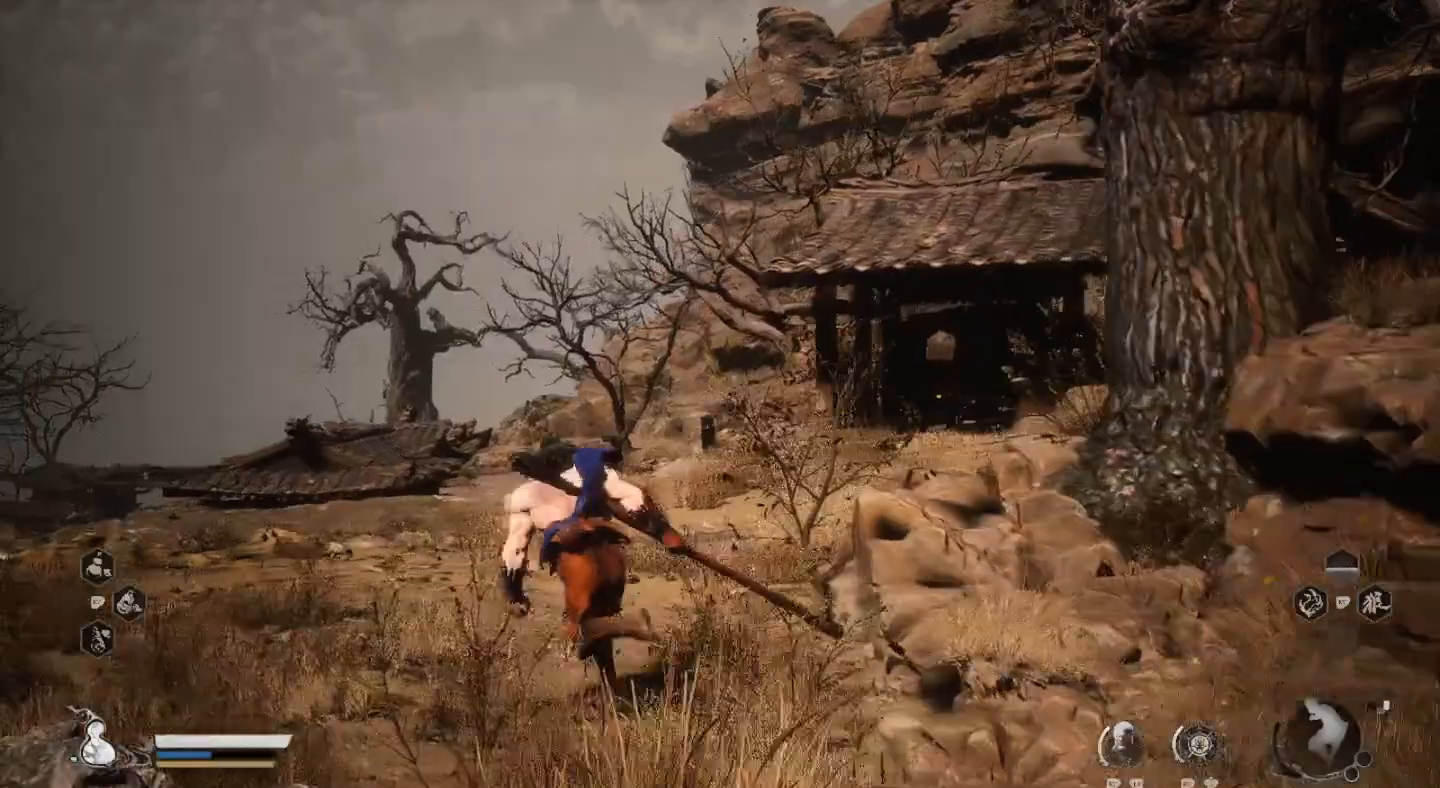
{"dt_ms": 500, "buttons": [], "left_stick": "up", "right_stick": "center", "events": []}
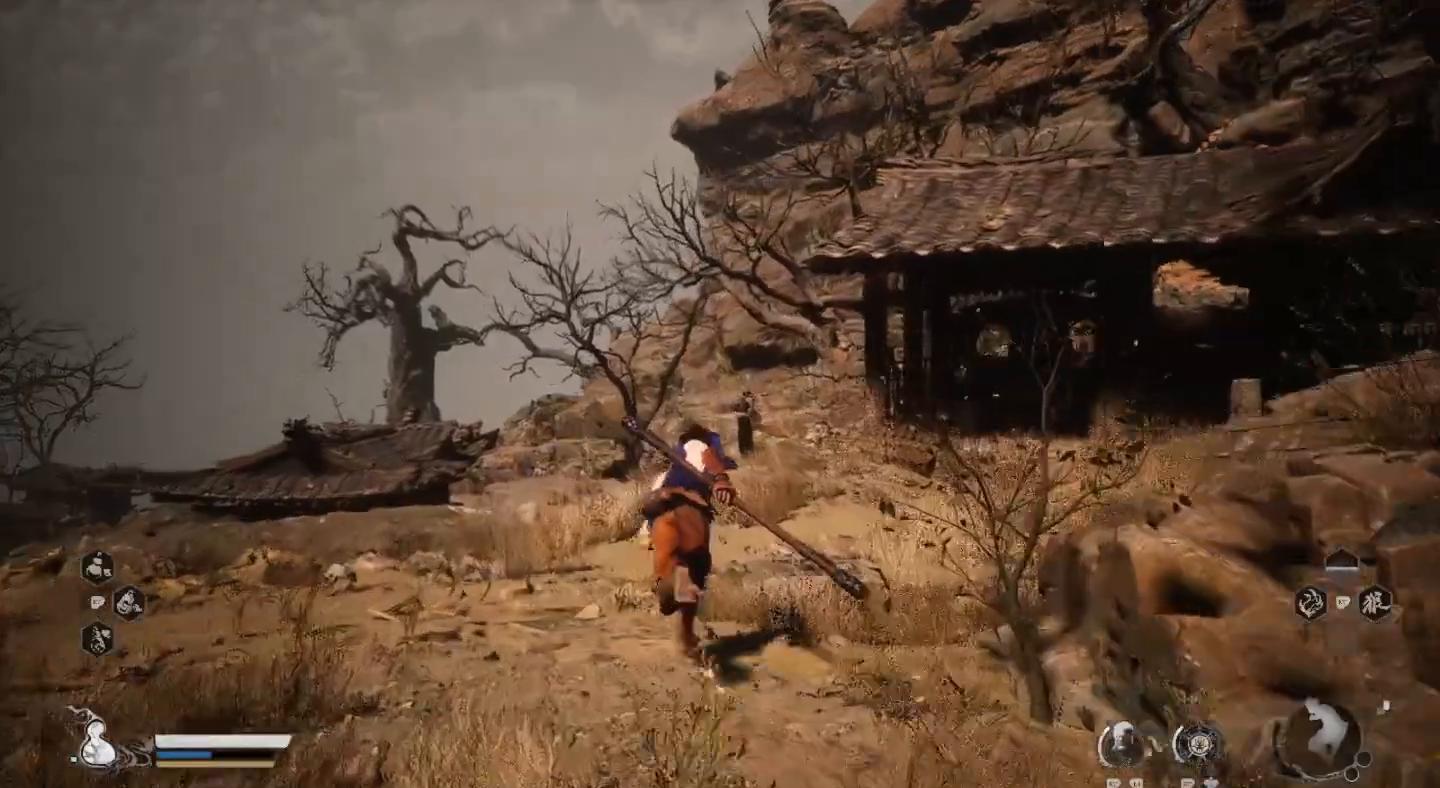
{"dt_ms": 500, "buttons": [], "left_stick": "up", "right_stick": "center", "events": [[100, "right_stick", "down"], [300, "right_stick", "center"]]}
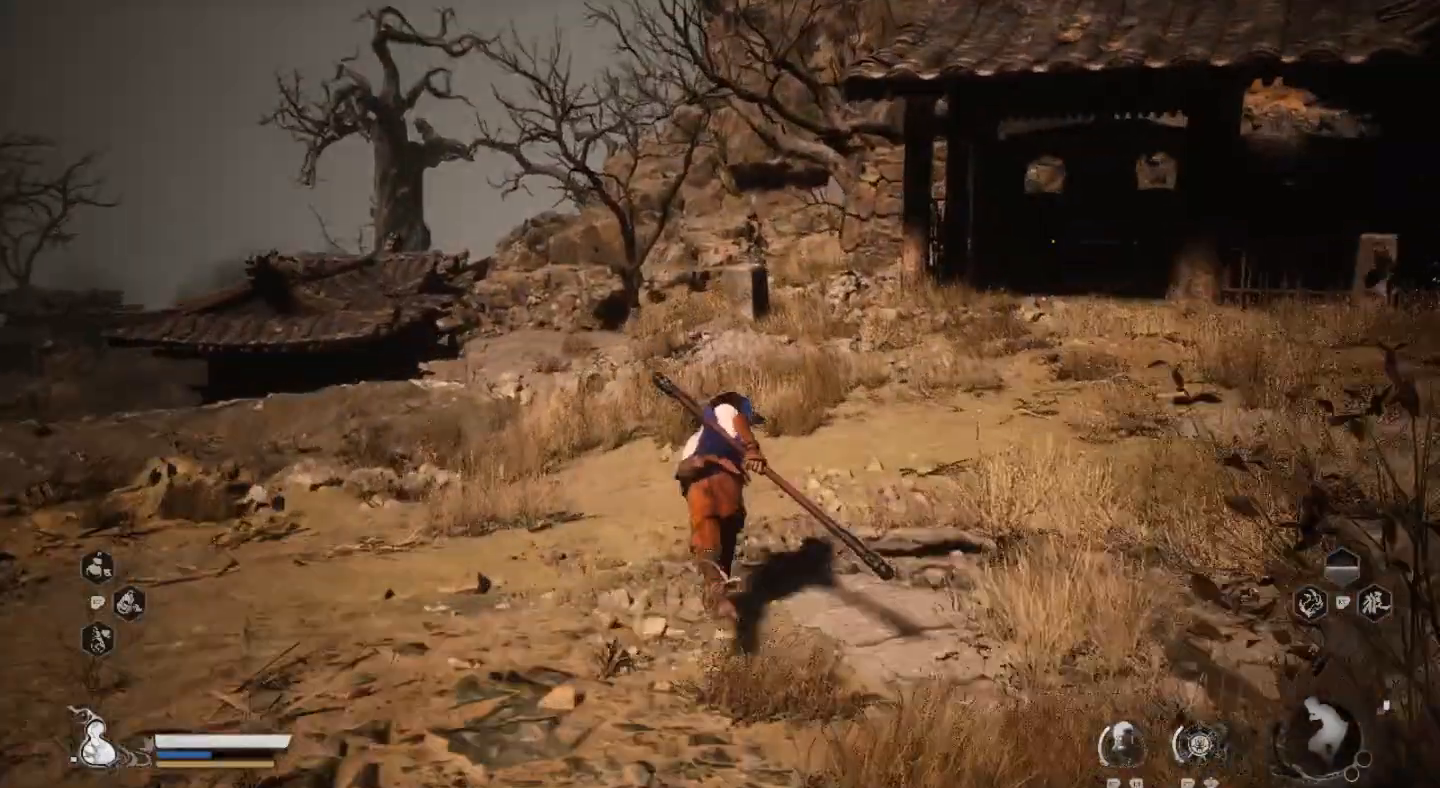
{"dt_ms": 500, "buttons": [], "left_stick": "up", "right_stick": "right", "events": [[433, "right_stick", "right"]]}
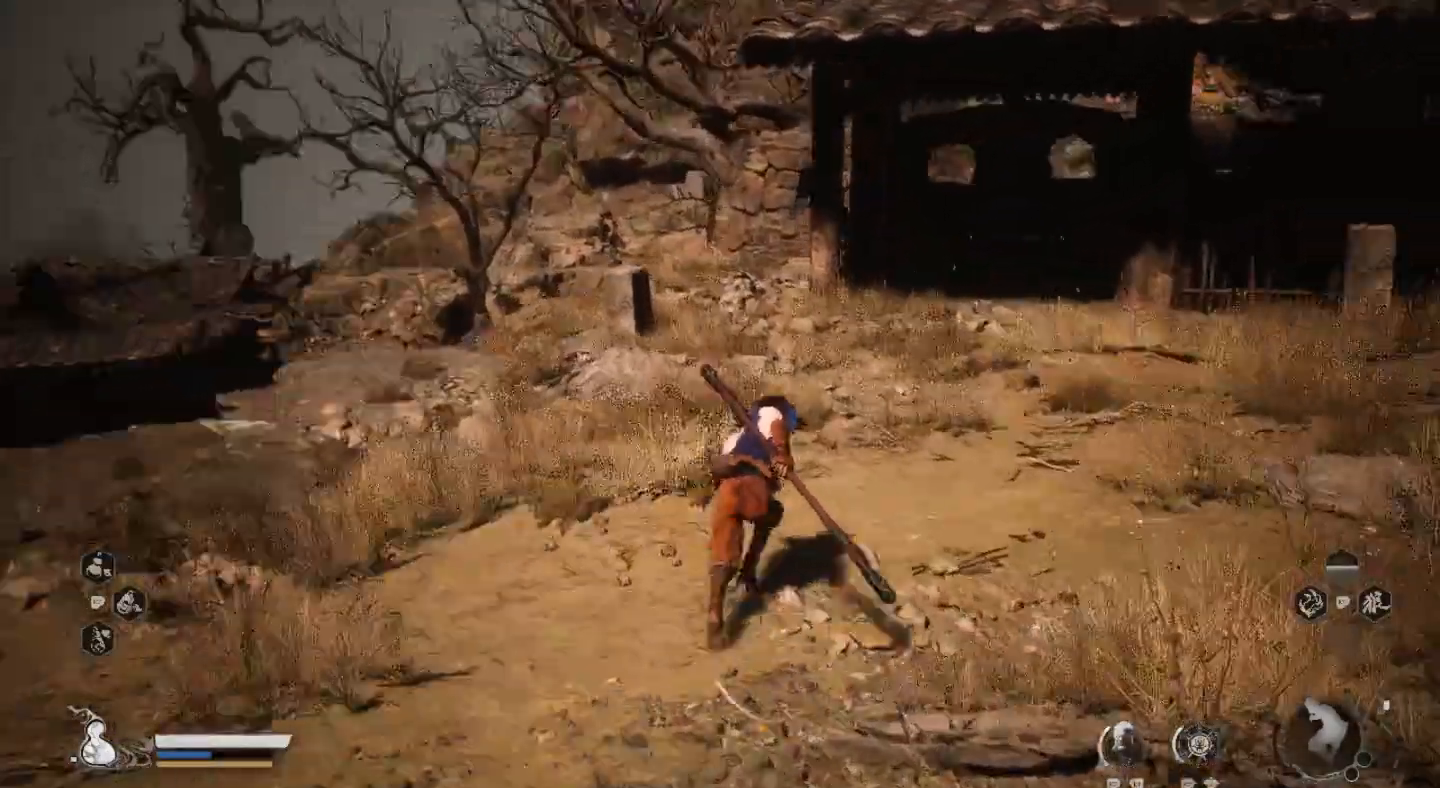
{"dt_ms": 500, "buttons": [], "left_stick": "up", "right_stick": "center", "events": [[67, "right_stick", "center"]]}
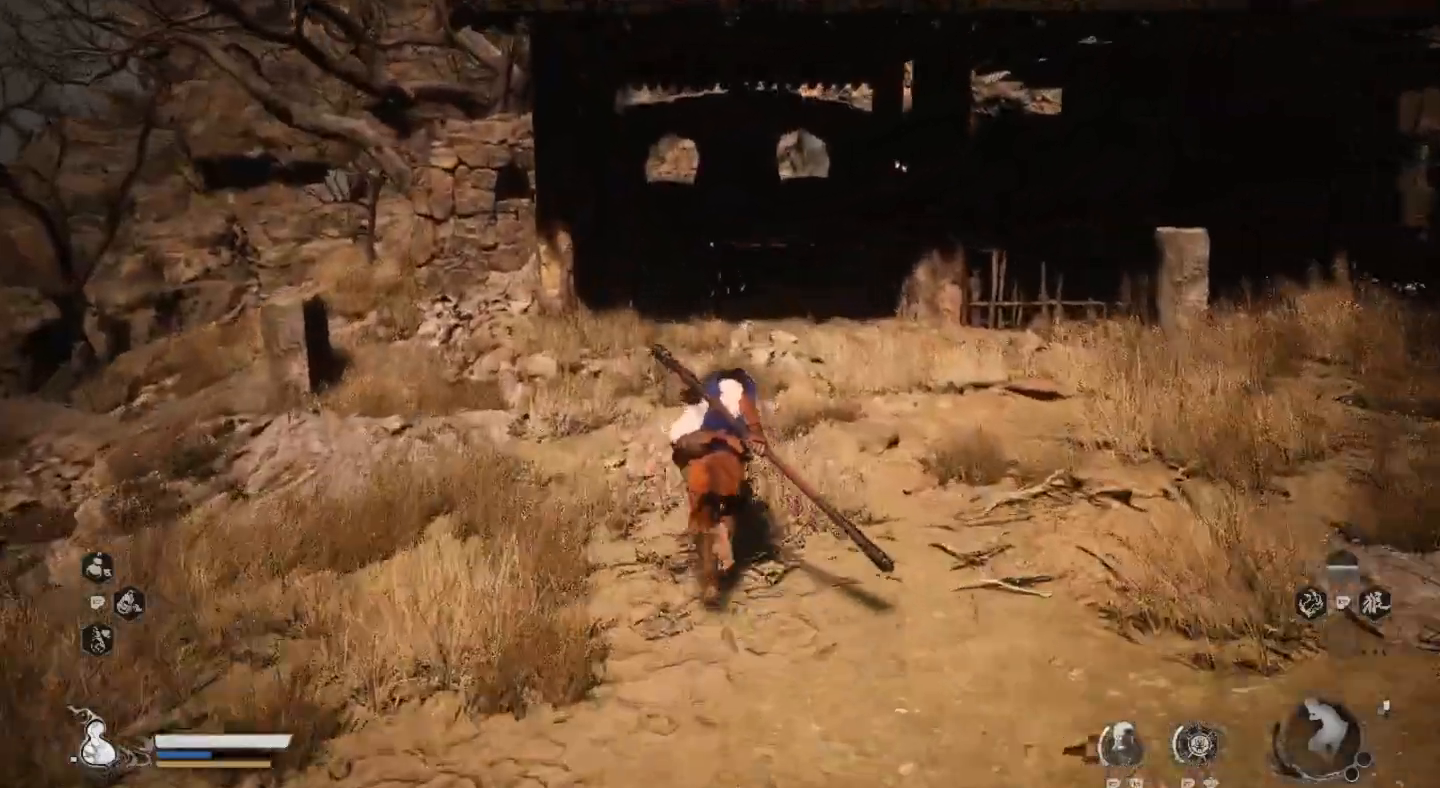
{"dt_ms": 500, "buttons": [], "left_stick": "up", "right_stick": "center", "events": []}
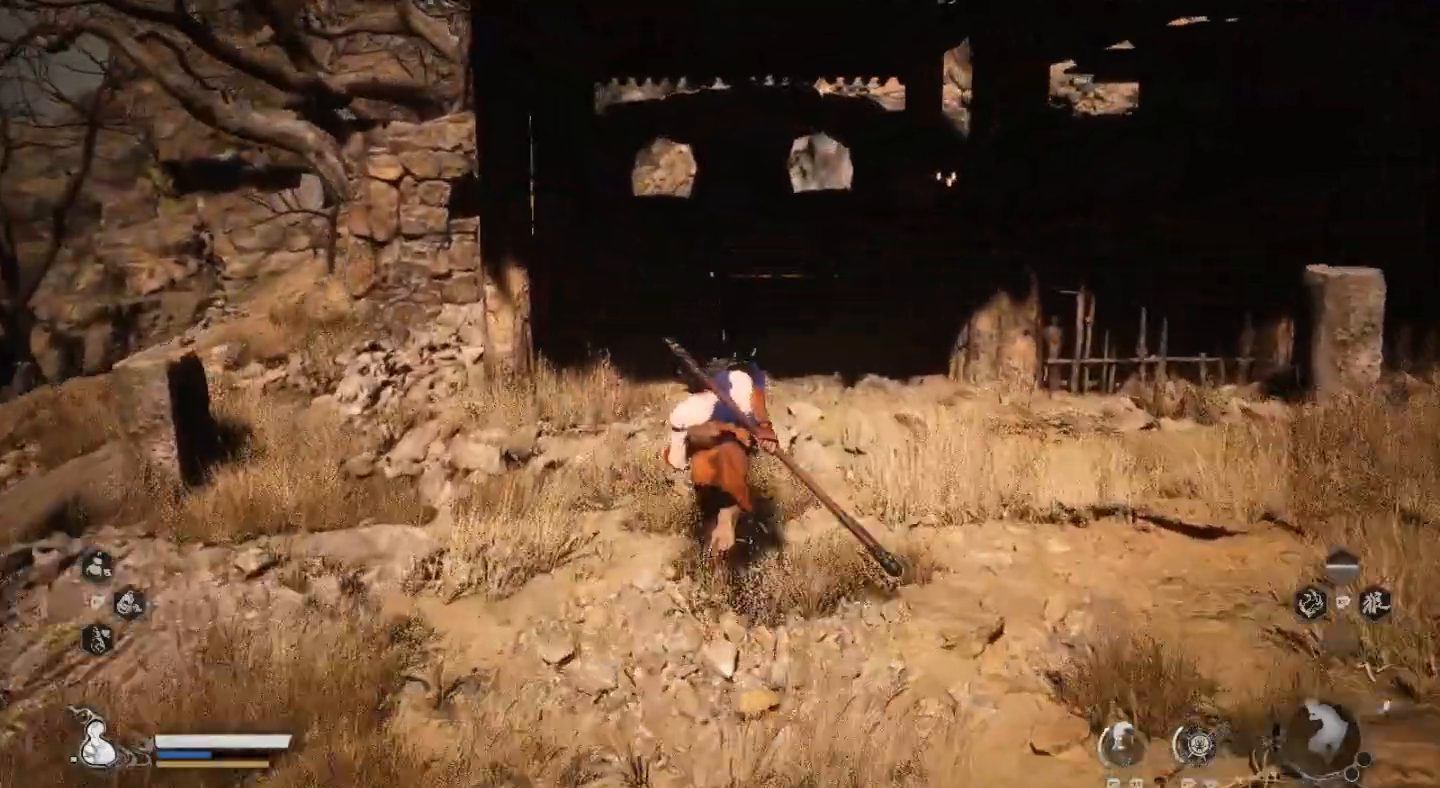
{"dt_ms": 500, "buttons": [], "left_stick": "up", "right_stick": "center", "events": []}
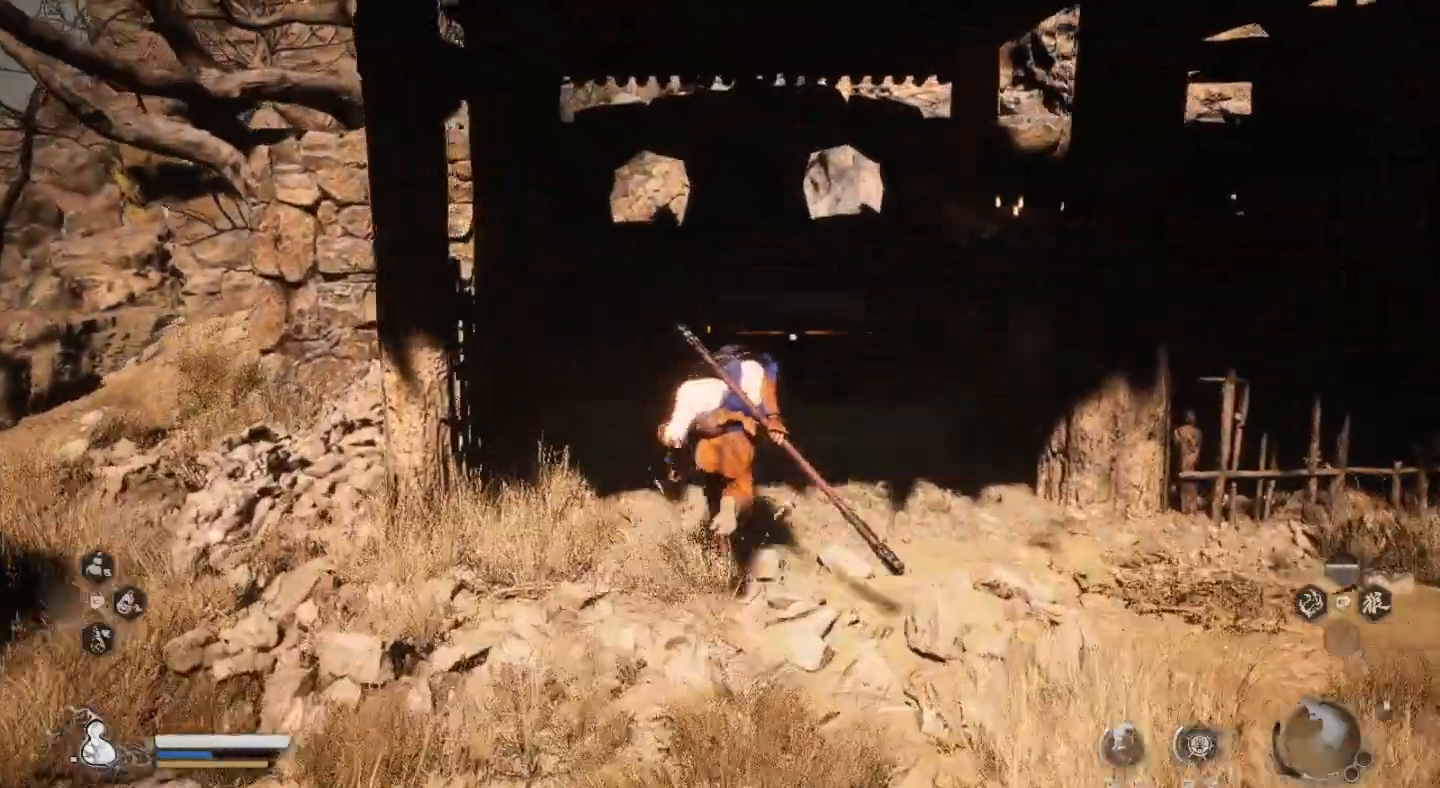
{"dt_ms": 500, "buttons": [], "left_stick": "center", "right_stick": "center", "events": [[500, "left_stick", "center"]]}
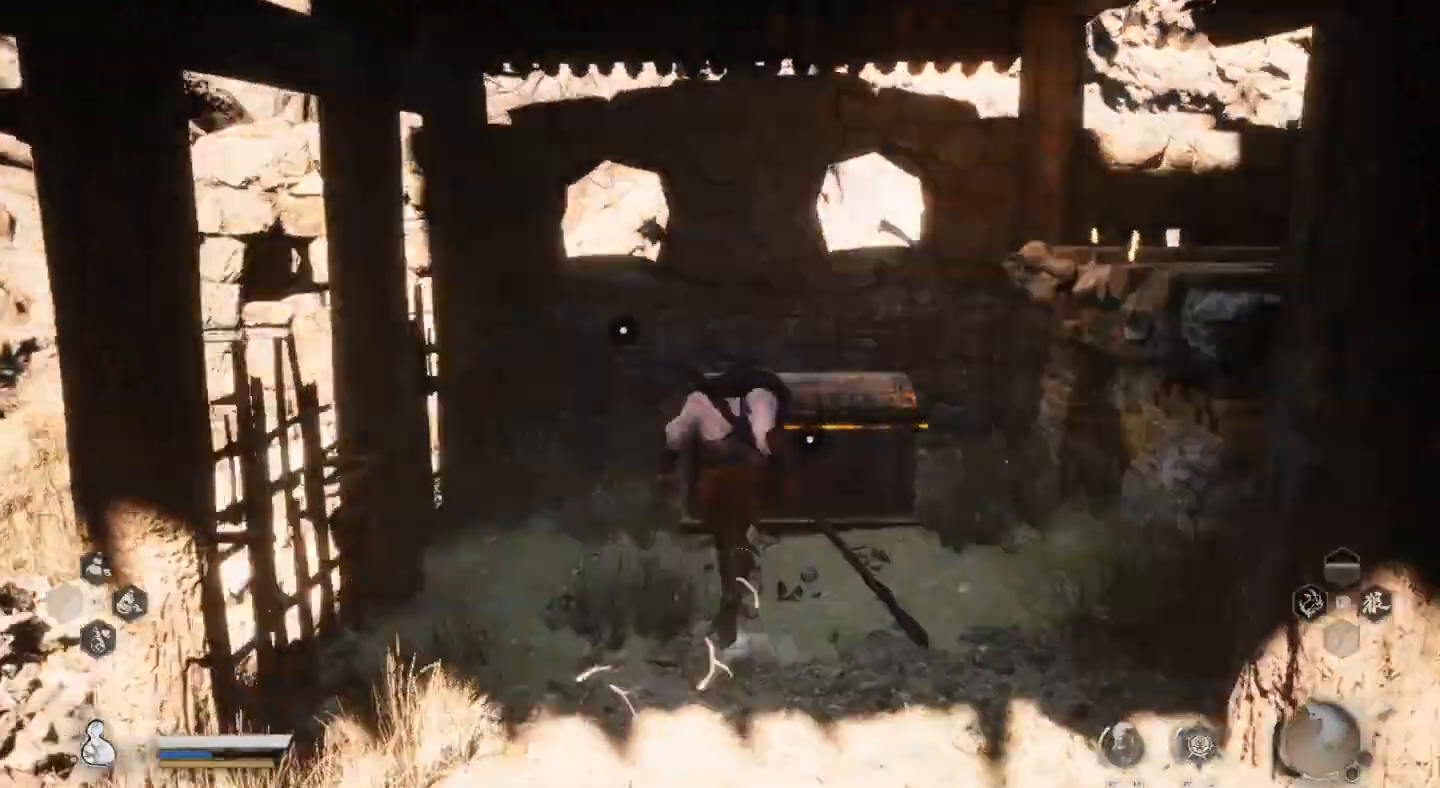
{"dt_ms": 500, "buttons": [], "left_stick": "center", "right_stick": "center", "events": [[67, "R2", "down"], [167, "R2", "up"]]}